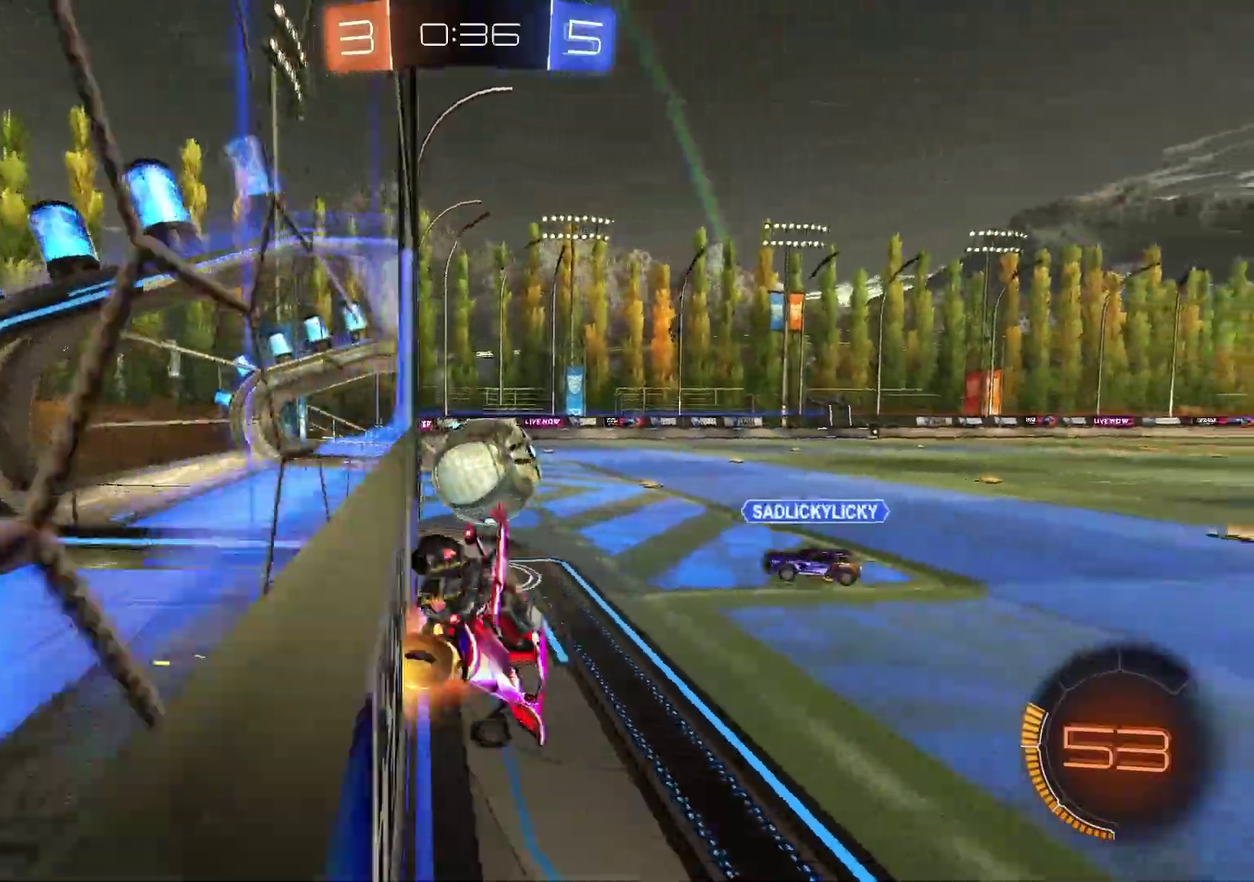
Gameplay with a controller (PlayStation layout); each line is a JSON object with the inputs held at the frame after it (dt_ms = milliseconds from this image to that frame). "events" lists button and stick changes between this image and that frame as [ms after this image, input, new state], when the widget could be followed in between. Not read: CROSS.
{"dt_ms": 400, "buttons": ["R1", "R2"], "left_stick": "center", "right_stick": "center"}
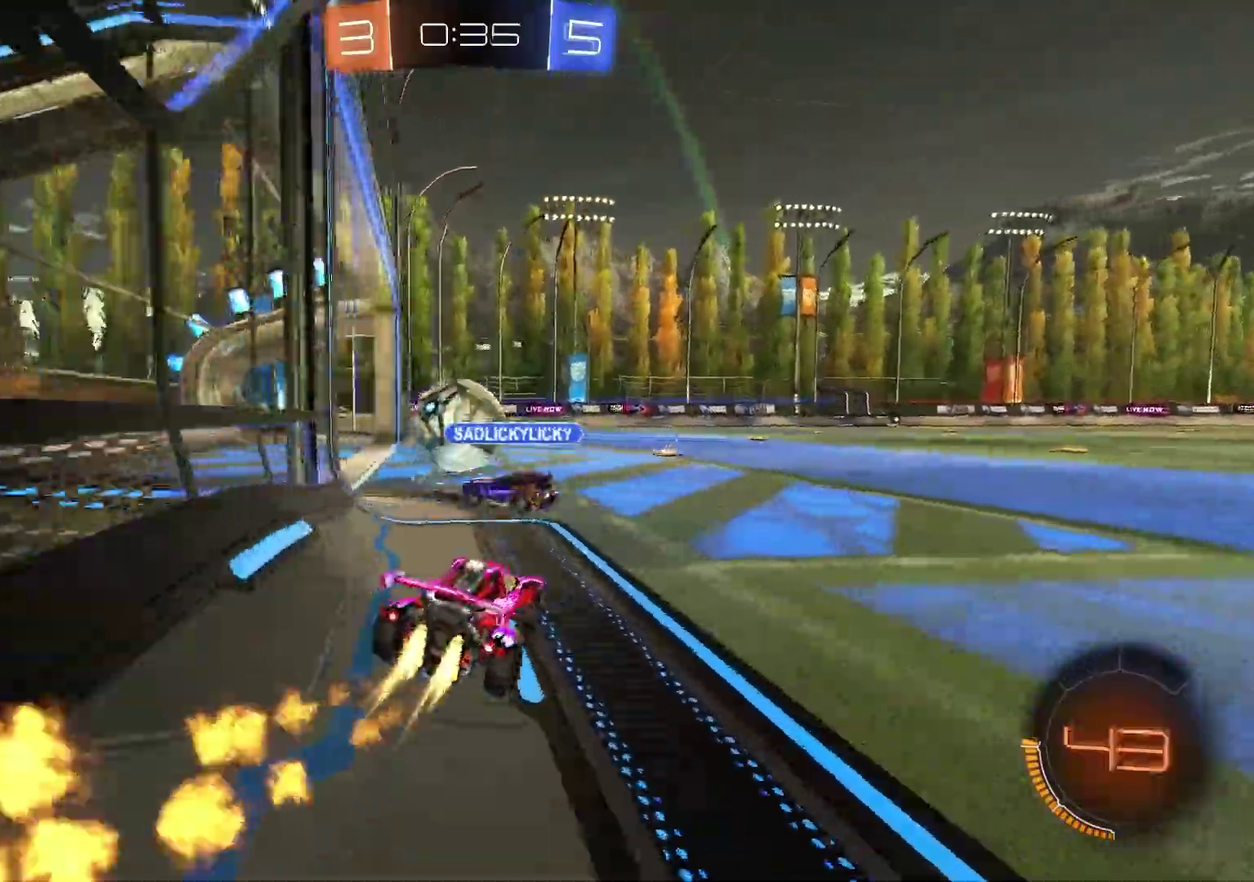
{"dt_ms": 800, "buttons": ["TRIANGLE", "R1"], "left_stick": "down-left", "right_stick": "center", "events": [[83, "left_stick", "left"], [100, "L1", "down"], [200, "L1", "up"], [217, "left_stick", "center"], [450, "left_stick", "left"], [617, "left_stick", "up-right"], [667, "left_stick", "right"], [717, "TRIANGLE", "down"], [750, "left_stick", "down"], [800, "R2", "up"], [800, "left_stick", "down-left"]]}
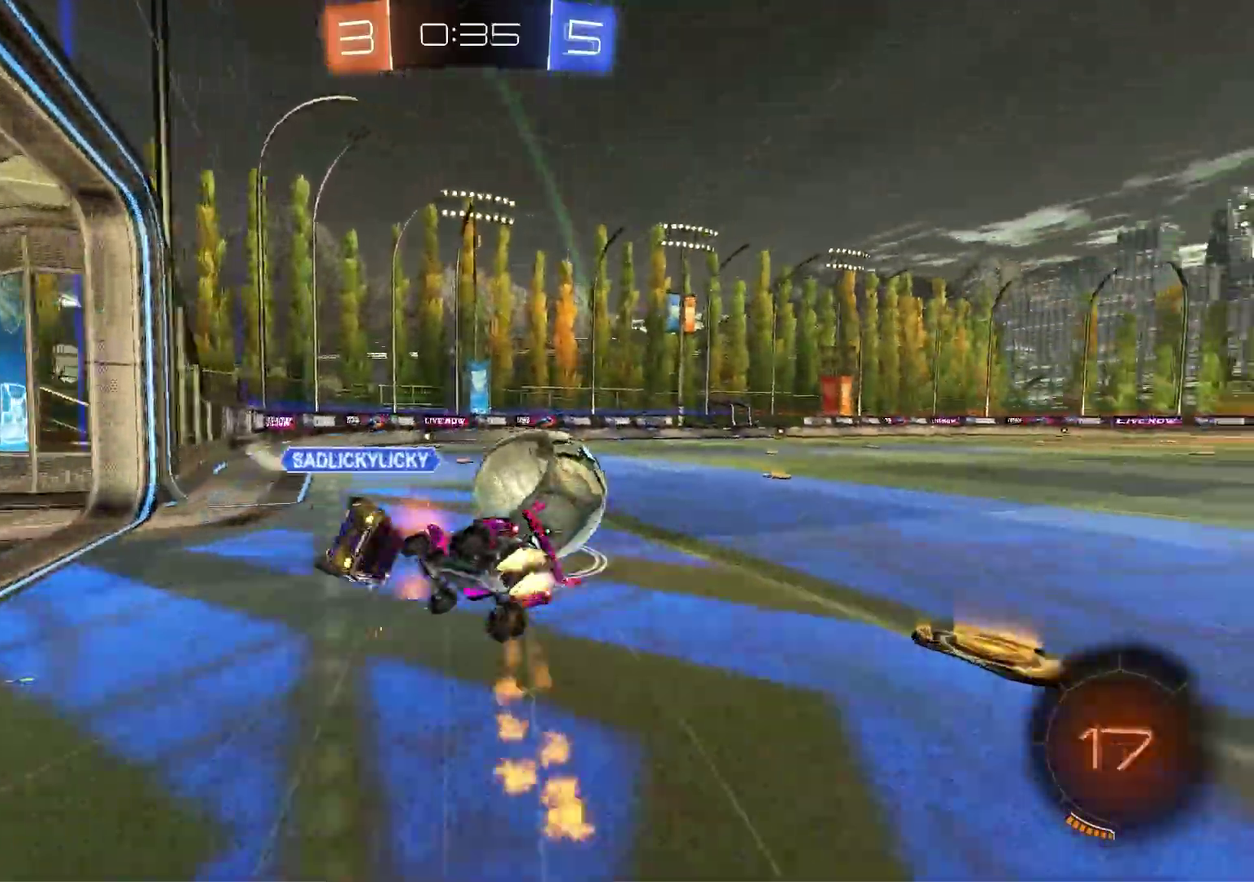
{"dt_ms": 300, "buttons": ["SQUARE"], "left_stick": "up-left", "right_stick": "center", "events": [[33, "TRIANGLE", "up"], [67, "SQUARE", "down"], [117, "left_stick", "up-right"], [133, "R1", "up"], [200, "left_stick", "left"], [283, "left_stick", "up-left"]]}
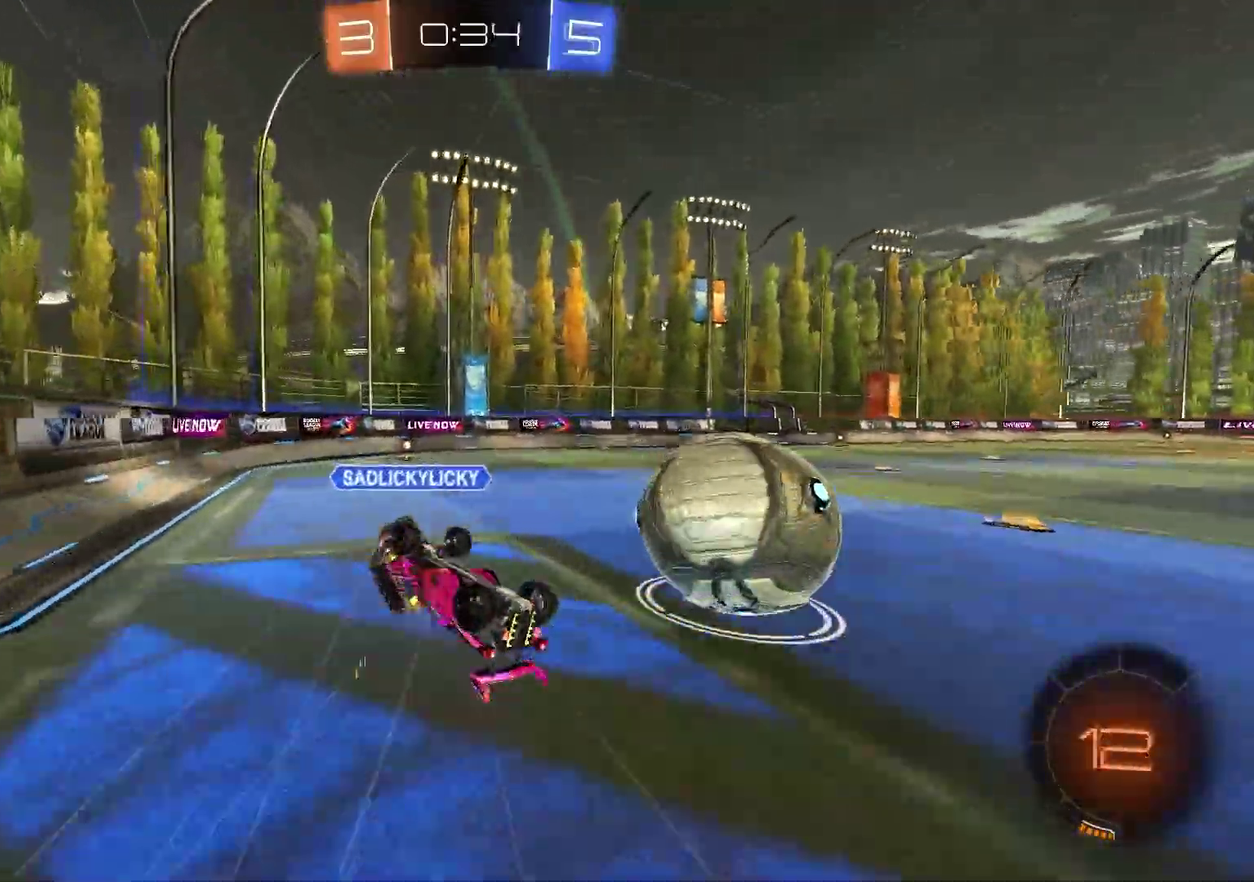
{"dt_ms": 600, "buttons": ["R1", "R2"], "left_stick": "up-right", "right_stick": "center", "events": [[83, "left_stick", "center"], [217, "left_stick", "right"], [250, "R1", "down"], [267, "left_stick", "up-right"], [283, "SQUARE", "up"], [317, "R2", "down"], [350, "left_stick", "up"], [400, "L1", "down"], [433, "left_stick", "center"], [517, "L1", "up"], [517, "left_stick", "right"], [567, "left_stick", "up-right"]]}
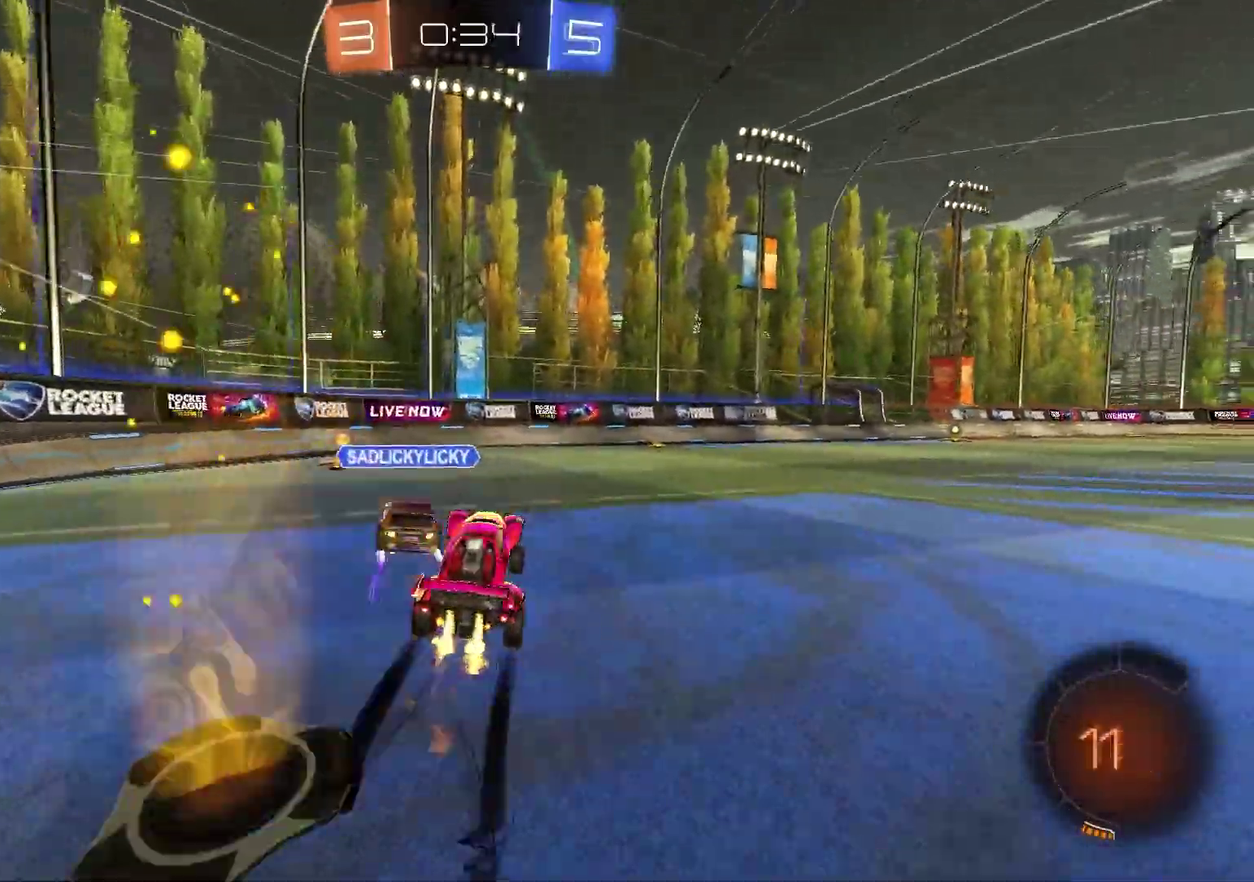
{"dt_ms": 400, "buttons": ["R2"], "left_stick": "left", "right_stick": "center", "events": [[183, "left_stick", "left"], [400, "R1", "up"]]}
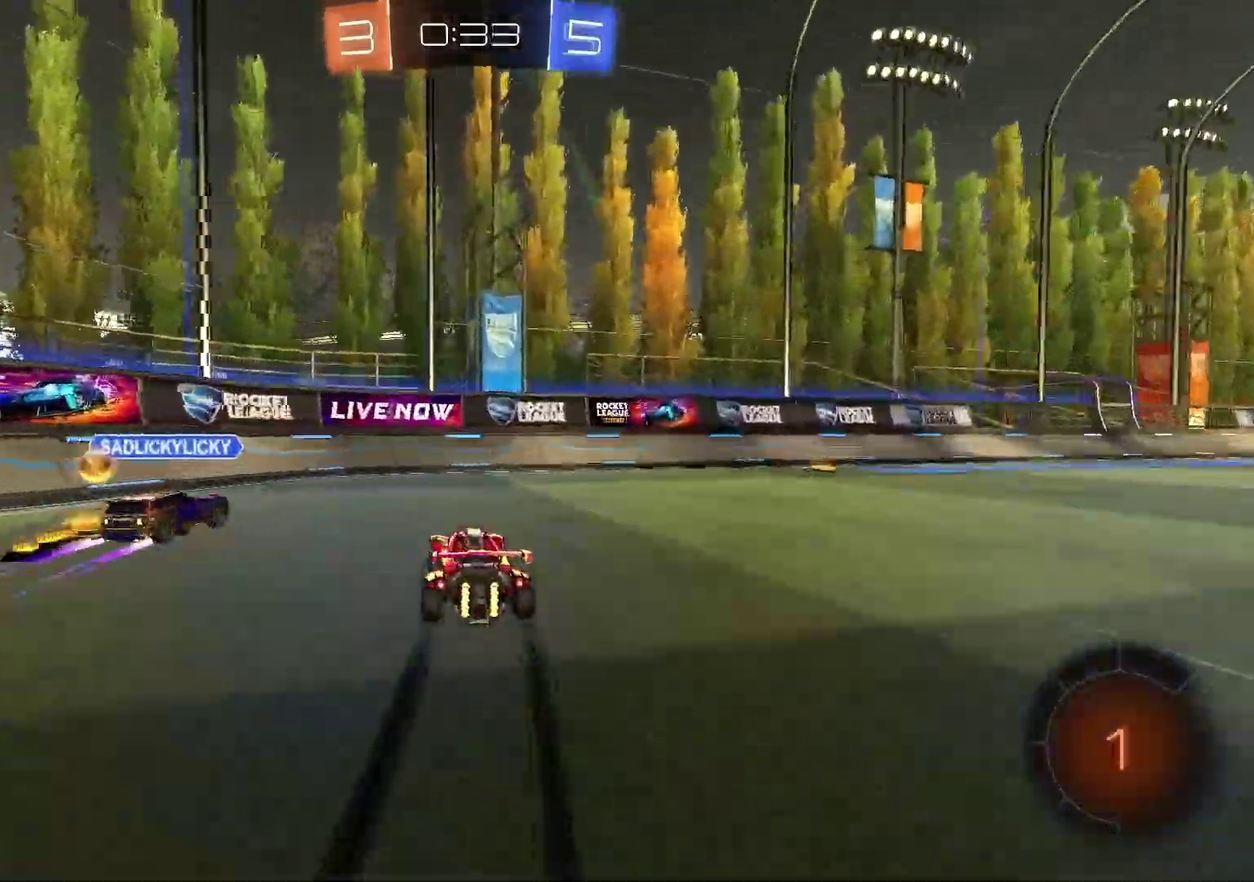
{"dt_ms": 500, "buttons": ["L1", "R1", "R2"], "left_stick": "right", "right_stick": "center"}
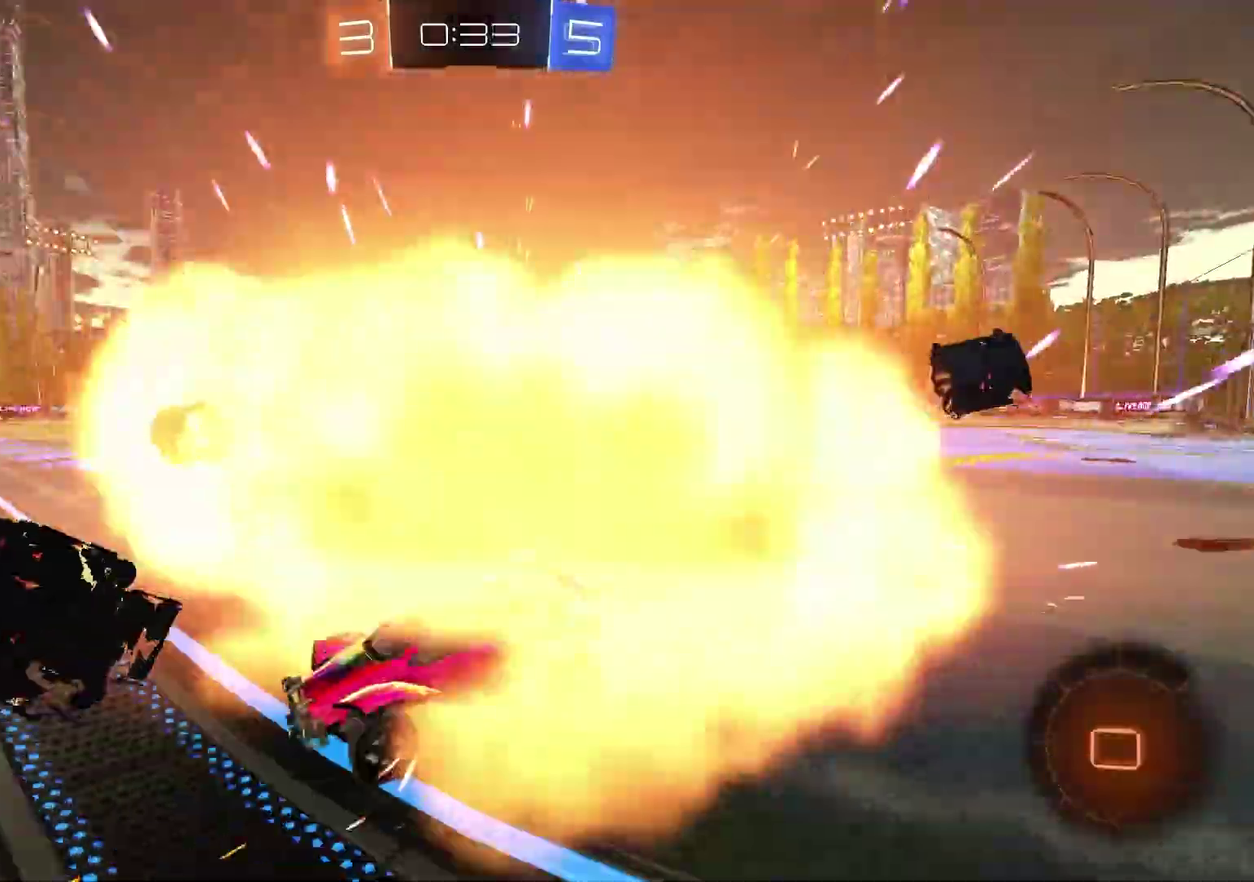
{"dt_ms": 500, "buttons": ["R2"], "left_stick": "center", "right_stick": "center"}
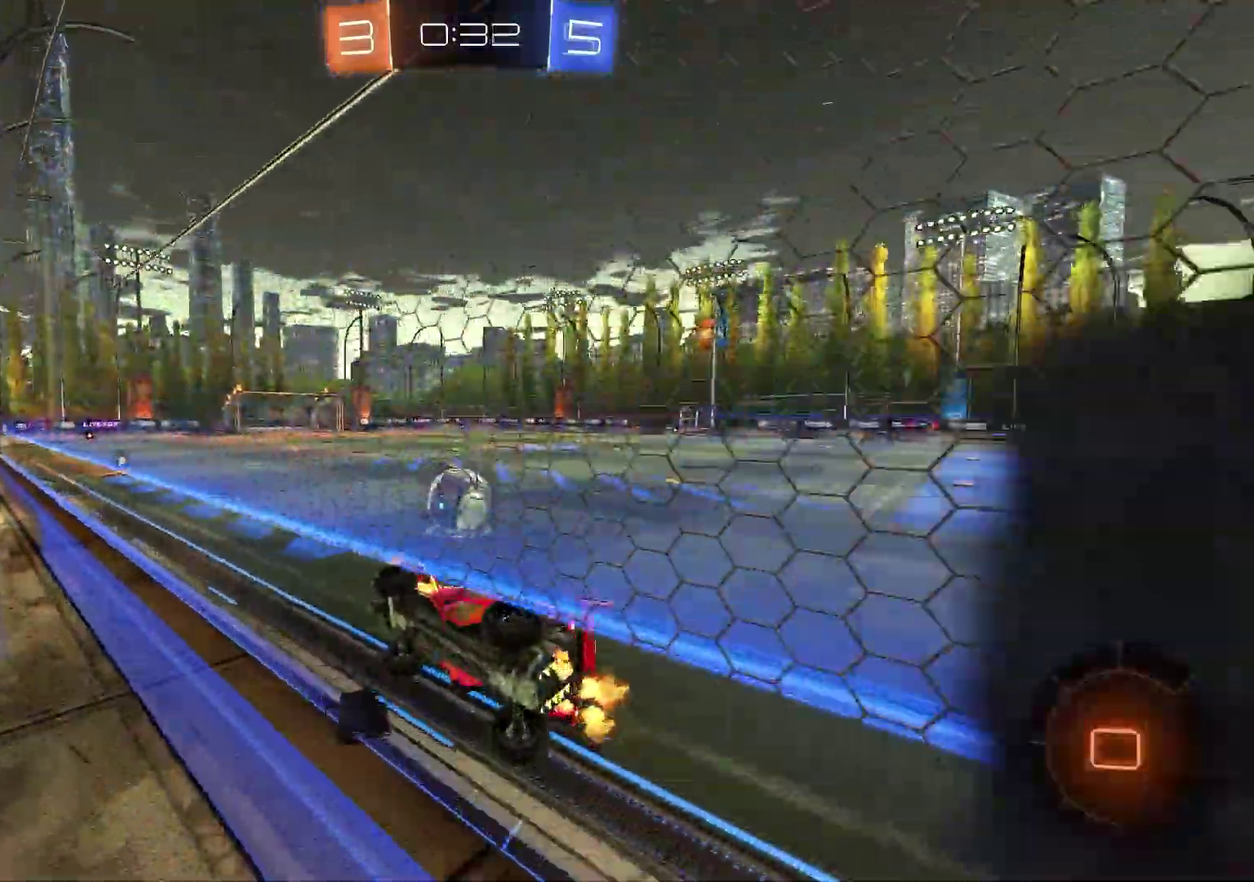
{"dt_ms": 400, "buttons": ["L1", "R2"], "left_stick": "left", "right_stick": "center", "events": [[217, "left_stick", "right"], [300, "L1", "down"], [317, "R2", "up"], [317, "left_stick", "left"], [400, "R2", "down"]]}
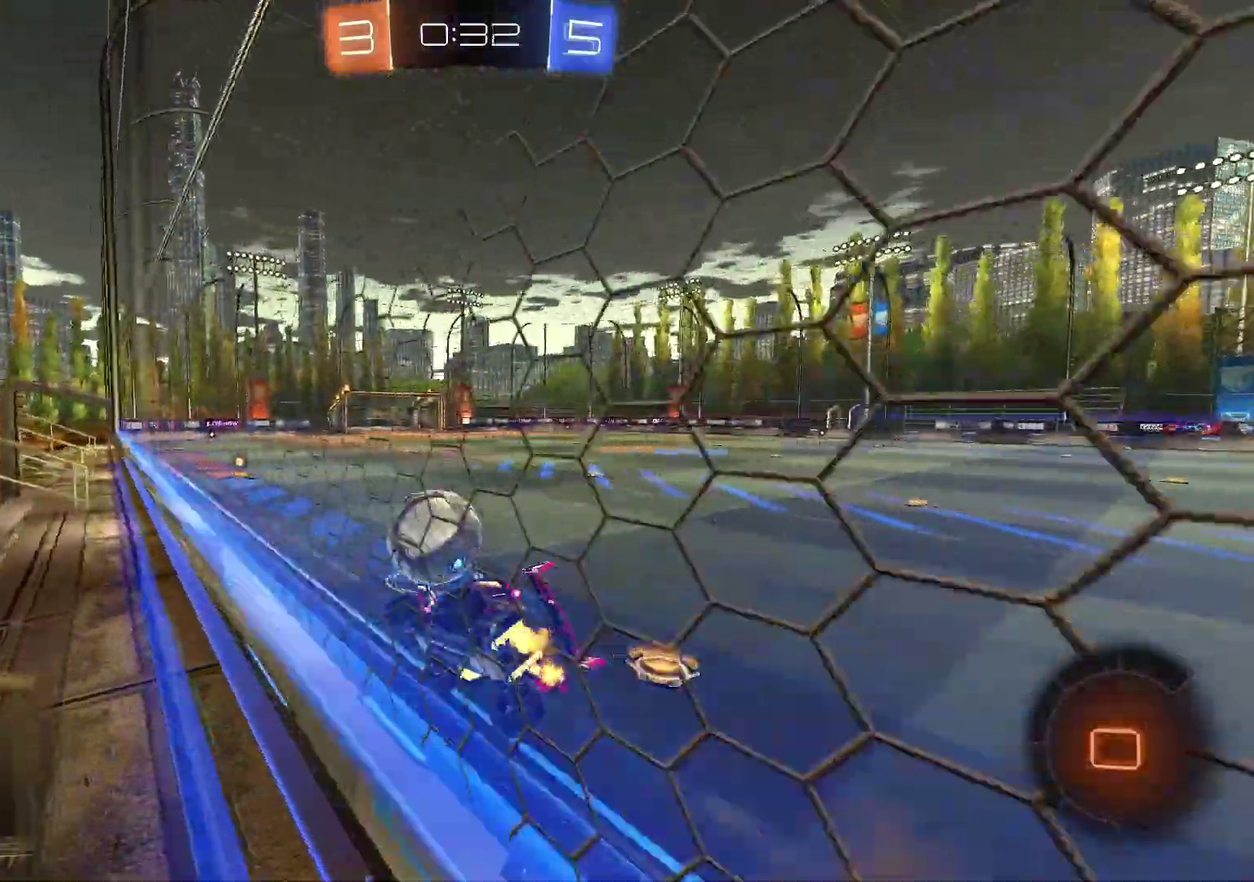
{"dt_ms": 800, "buttons": ["R2"], "left_stick": "center", "right_stick": "center", "events": [[33, "TRIANGLE", "down"], [67, "left_stick", "down-left"], [100, "L1", "up"], [100, "R2", "up"], [117, "TRIANGLE", "up"], [150, "R1", "down"], [200, "R1", "up"], [317, "left_stick", "center"], [433, "R2", "down"], [433, "left_stick", "up"], [683, "left_stick", "left"], [733, "left_stick", "center"]]}
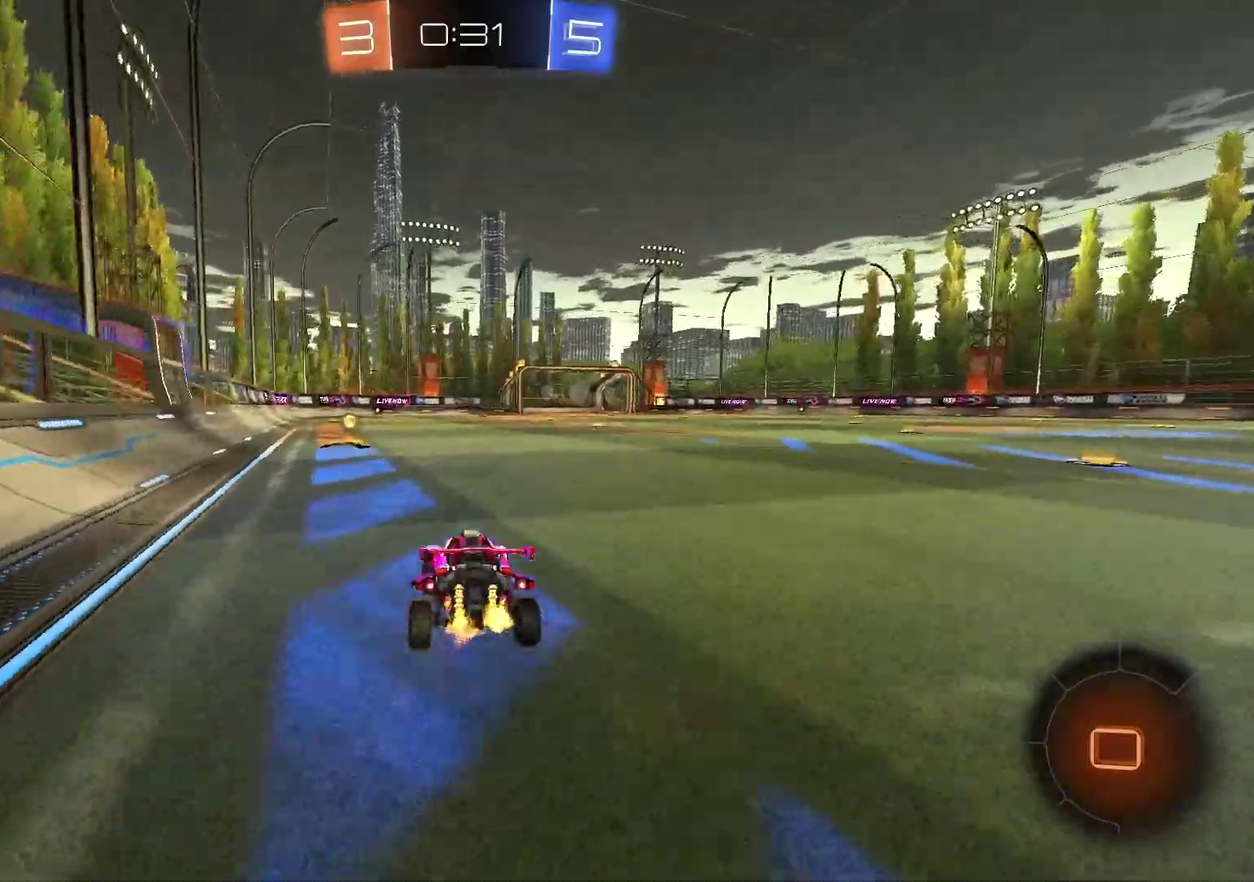
{"dt_ms": 300, "buttons": ["TRIANGLE", "L1", "R2"], "left_stick": "left", "right_stick": "center", "events": [[200, "TRIANGLE", "down"], [233, "left_stick", "left"], [267, "L1", "down"]]}
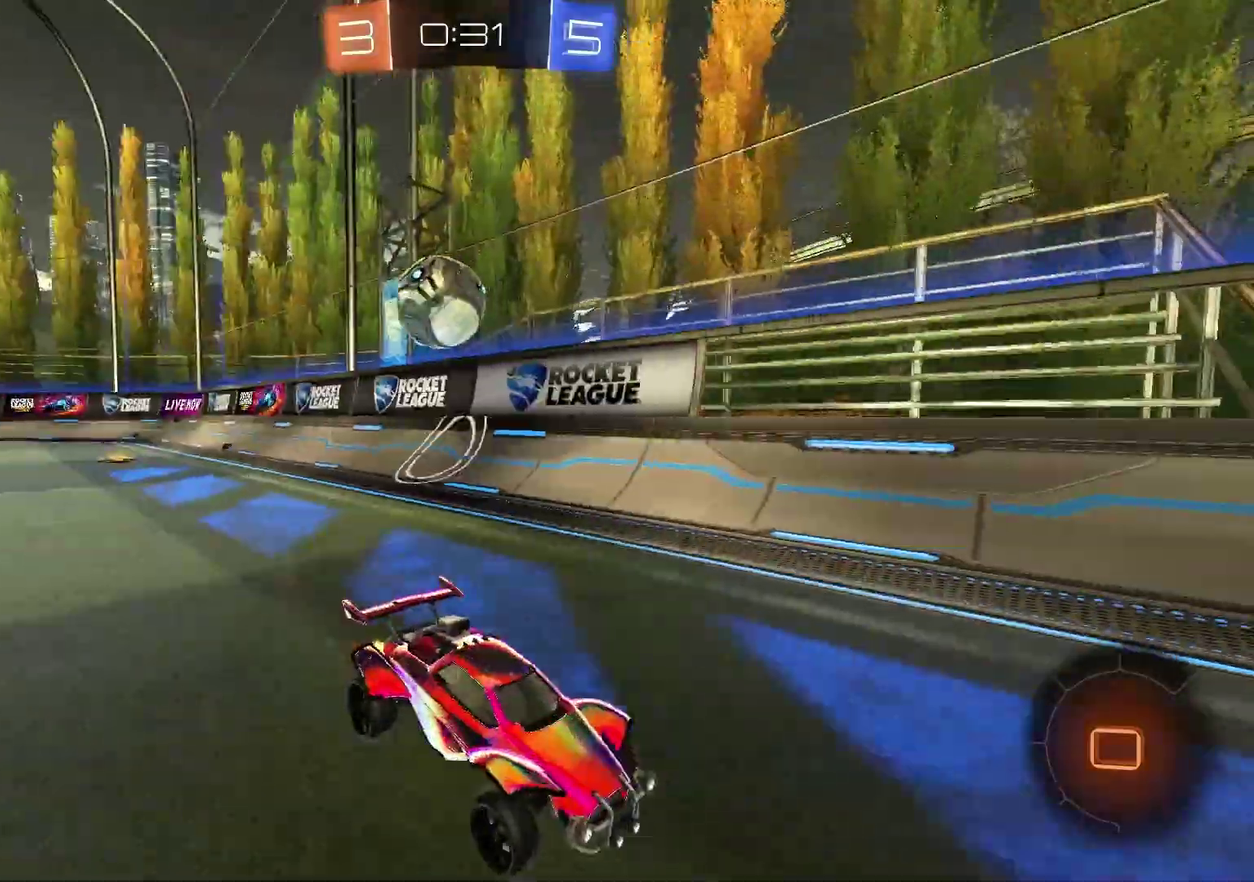
{"dt_ms": 500, "buttons": ["R1", "R2"], "left_stick": "left", "right_stick": "center", "events": [[17, "TRIANGLE", "up"], [250, "L1", "up"], [333, "R1", "down"]]}
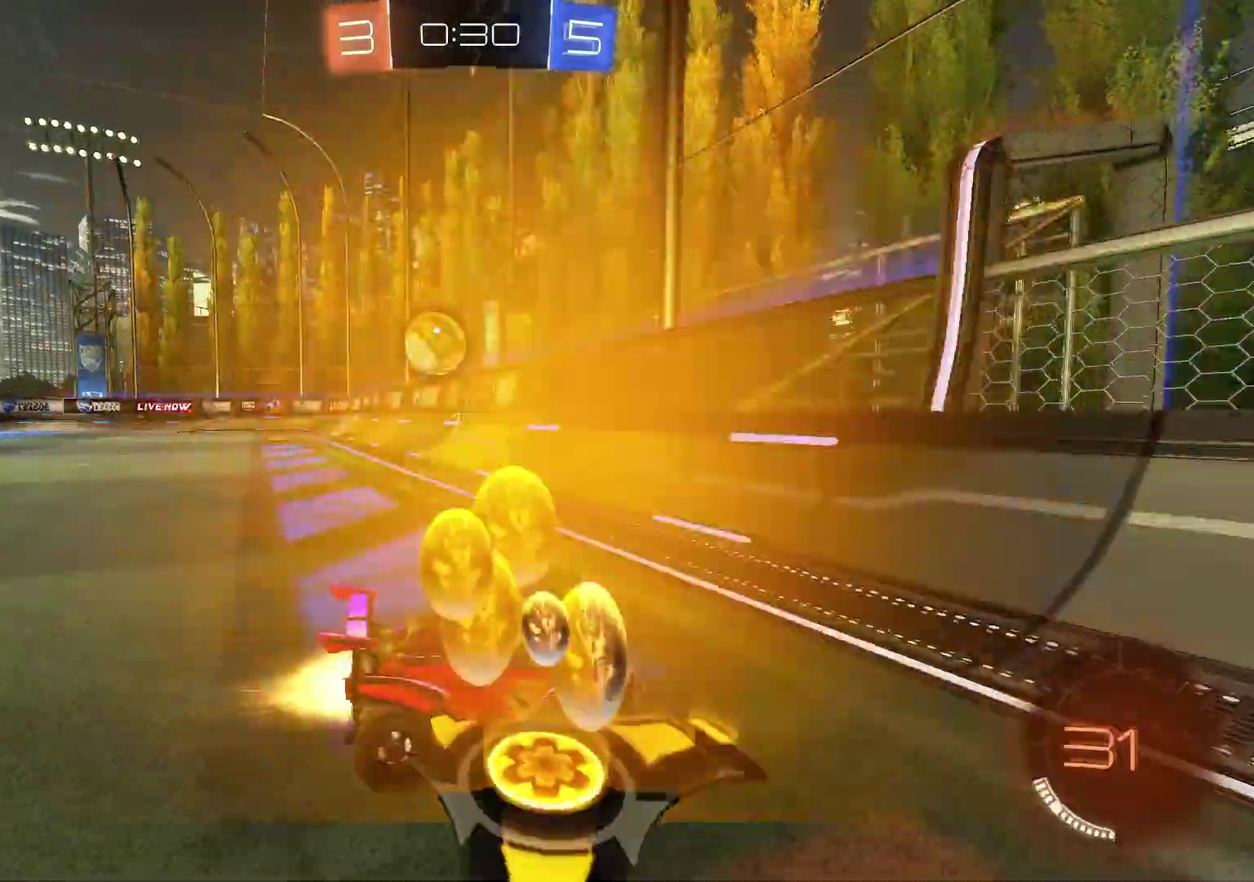
{"dt_ms": 300, "buttons": ["R2"], "left_stick": "left", "right_stick": "center", "events": [[33, "L1", "down"], [183, "R1", "up"], [250, "L1", "up"]]}
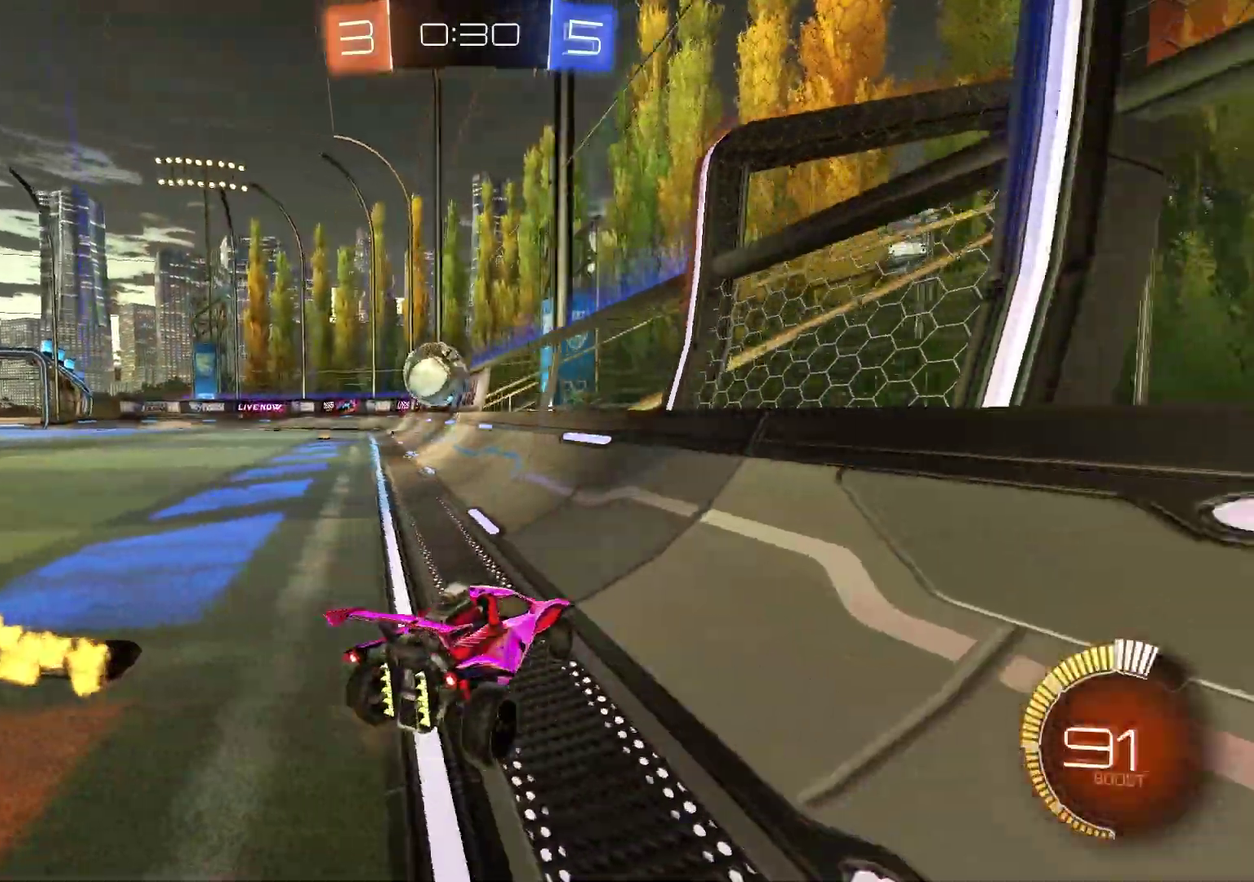
{"dt_ms": 900, "buttons": ["R1"], "left_stick": "center", "right_stick": "center", "events": [[200, "R1", "down"], [283, "left_stick", "center"], [533, "left_stick", "left"], [683, "left_stick", "center"], [850, "R2", "up"]]}
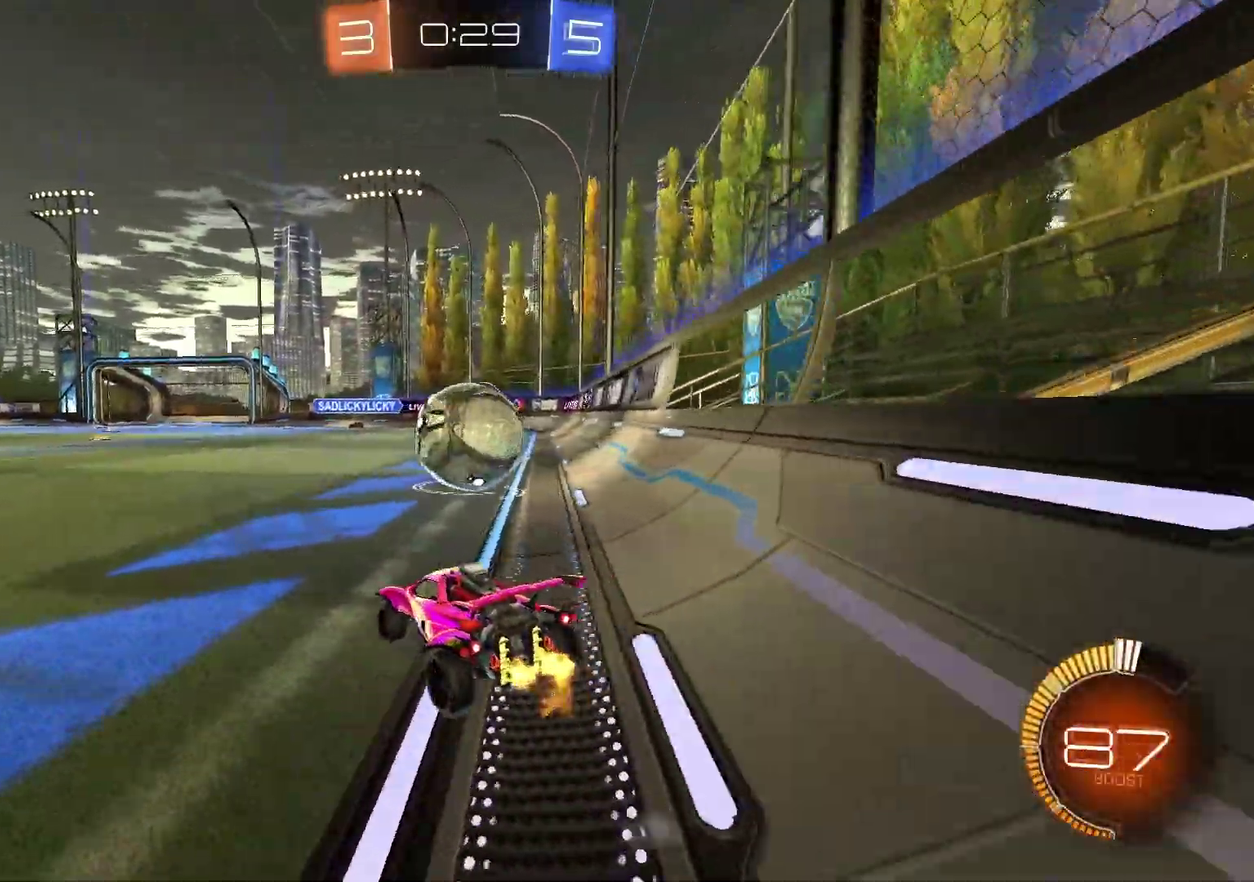
{"dt_ms": 300, "buttons": ["R2"], "left_stick": "center", "right_stick": "center", "events": [[33, "left_stick", "right"], [117, "left_stick", "center"], [133, "R1", "up"], [183, "R2", "down"]]}
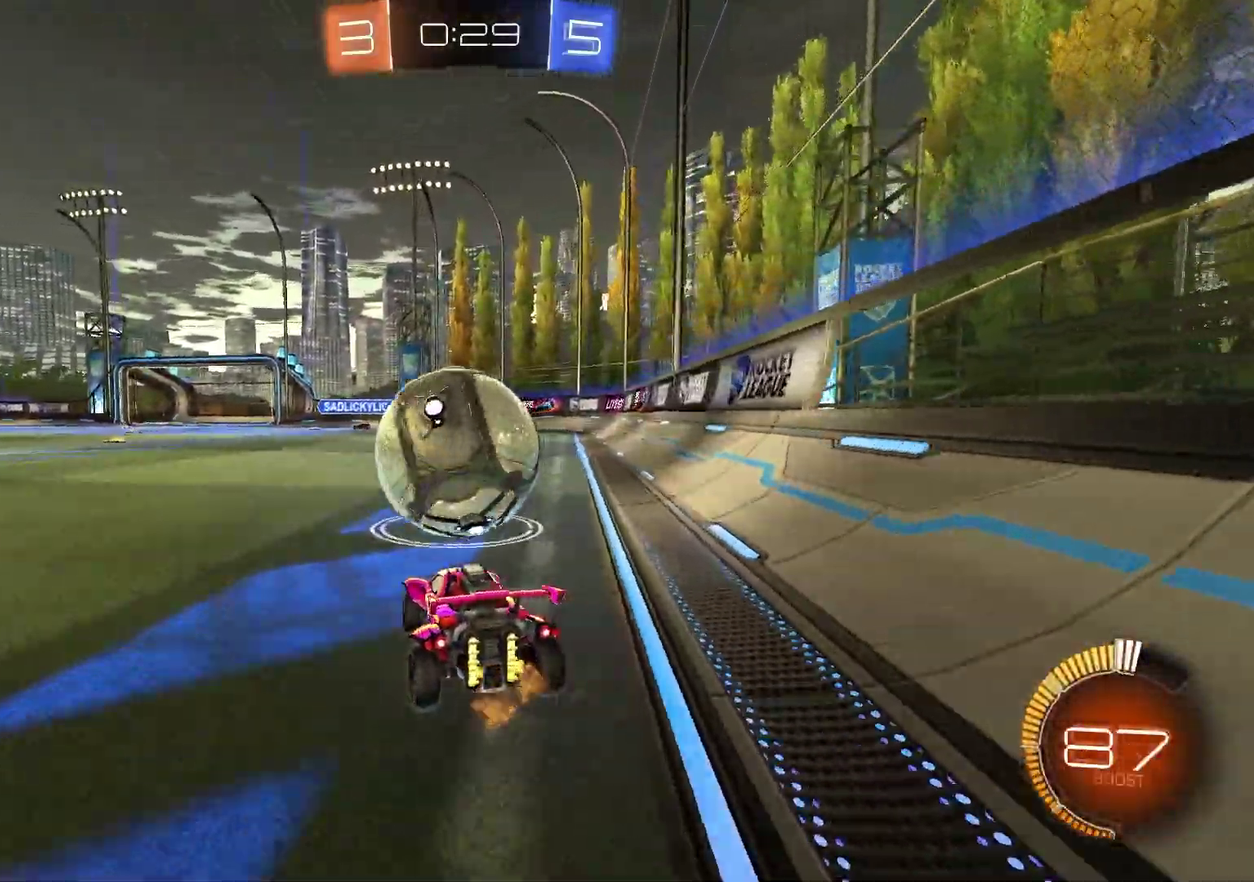
{"dt_ms": 500, "buttons": ["R2"], "left_stick": "center", "right_stick": "center", "events": [[83, "TRIANGLE", "down"], [117, "R1", "down"], [200, "TRIANGLE", "up"], [267, "left_stick", "left"], [383, "left_stick", "center"], [483, "R1", "up"]]}
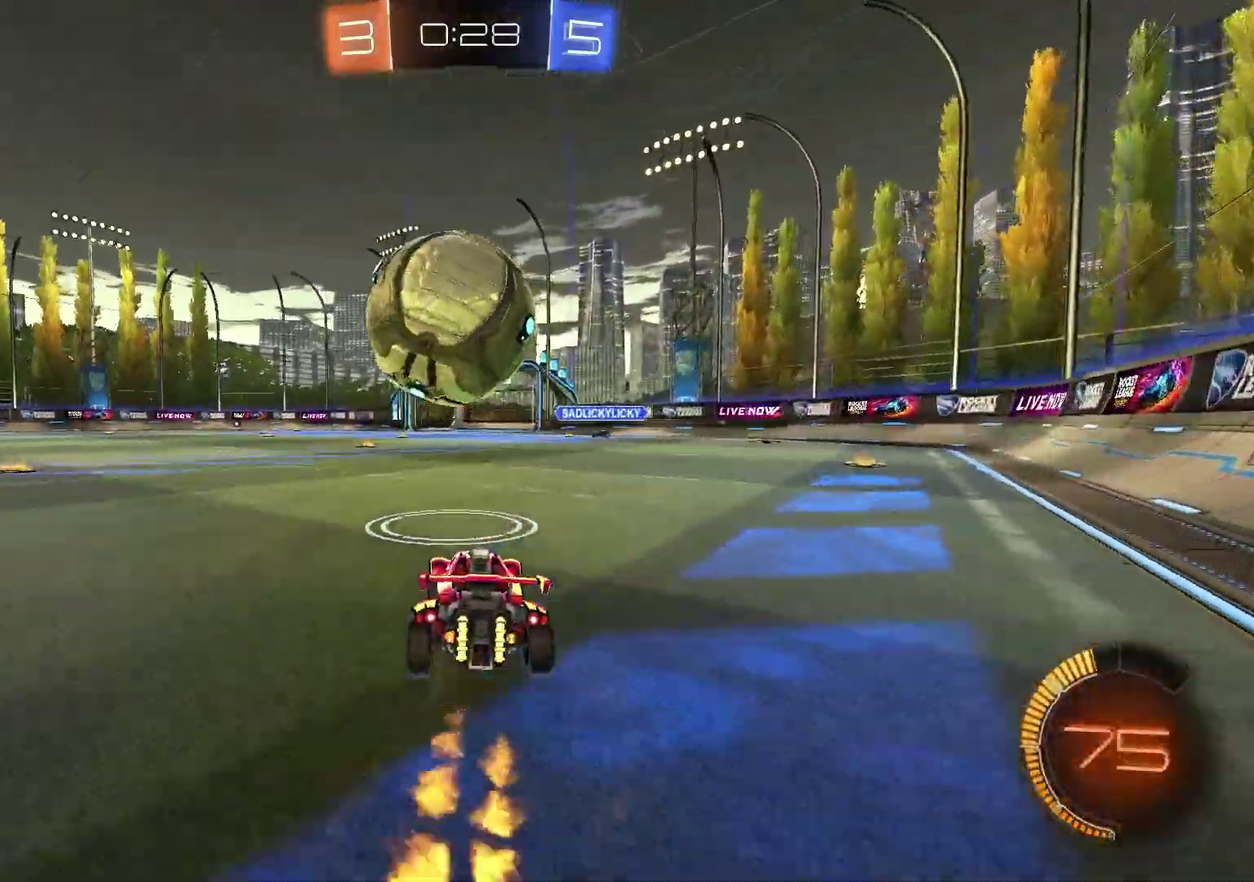
{"dt_ms": 400, "buttons": ["R2"], "left_stick": "center", "right_stick": "center", "events": []}
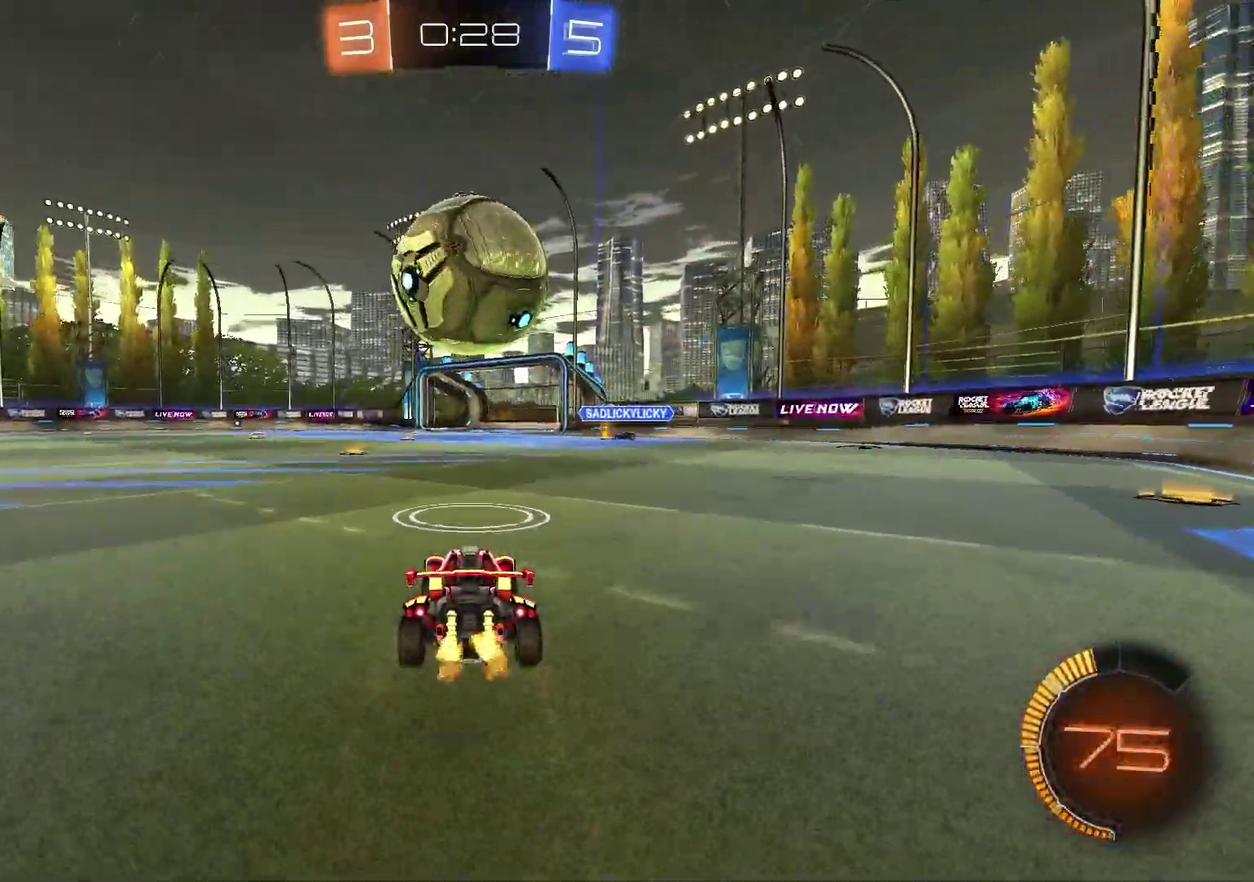
{"dt_ms": 600, "buttons": ["R1", "R2"], "left_stick": "center", "right_stick": "center", "events": [[383, "R1", "down"]]}
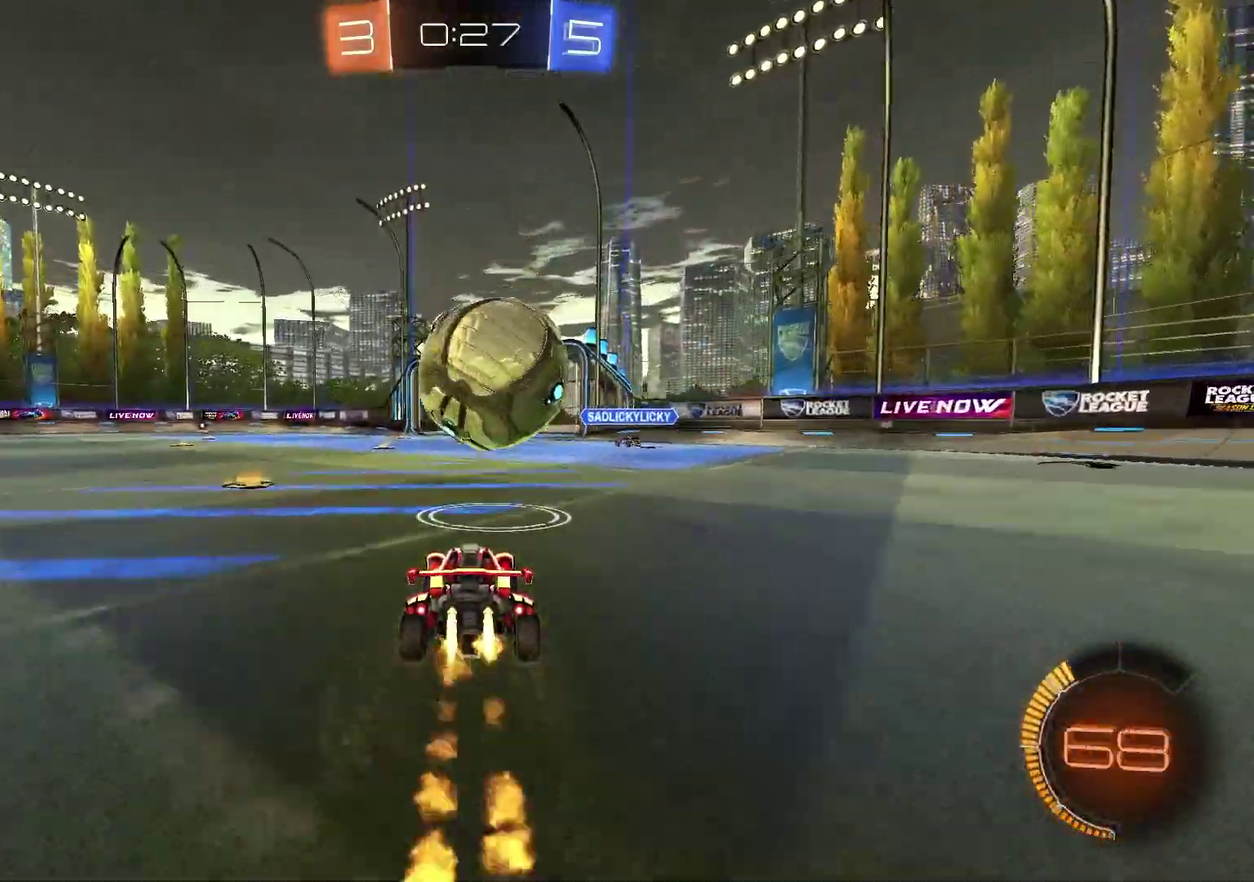
{"dt_ms": 700, "buttons": [], "left_stick": "down-right", "right_stick": "center", "events": [[83, "left_stick", "right"], [233, "left_stick", "up"], [300, "left_stick", "up-left"], [400, "left_stick", "down"], [483, "R1", "up"], [483, "R2", "up"], [550, "left_stick", "down-right"]]}
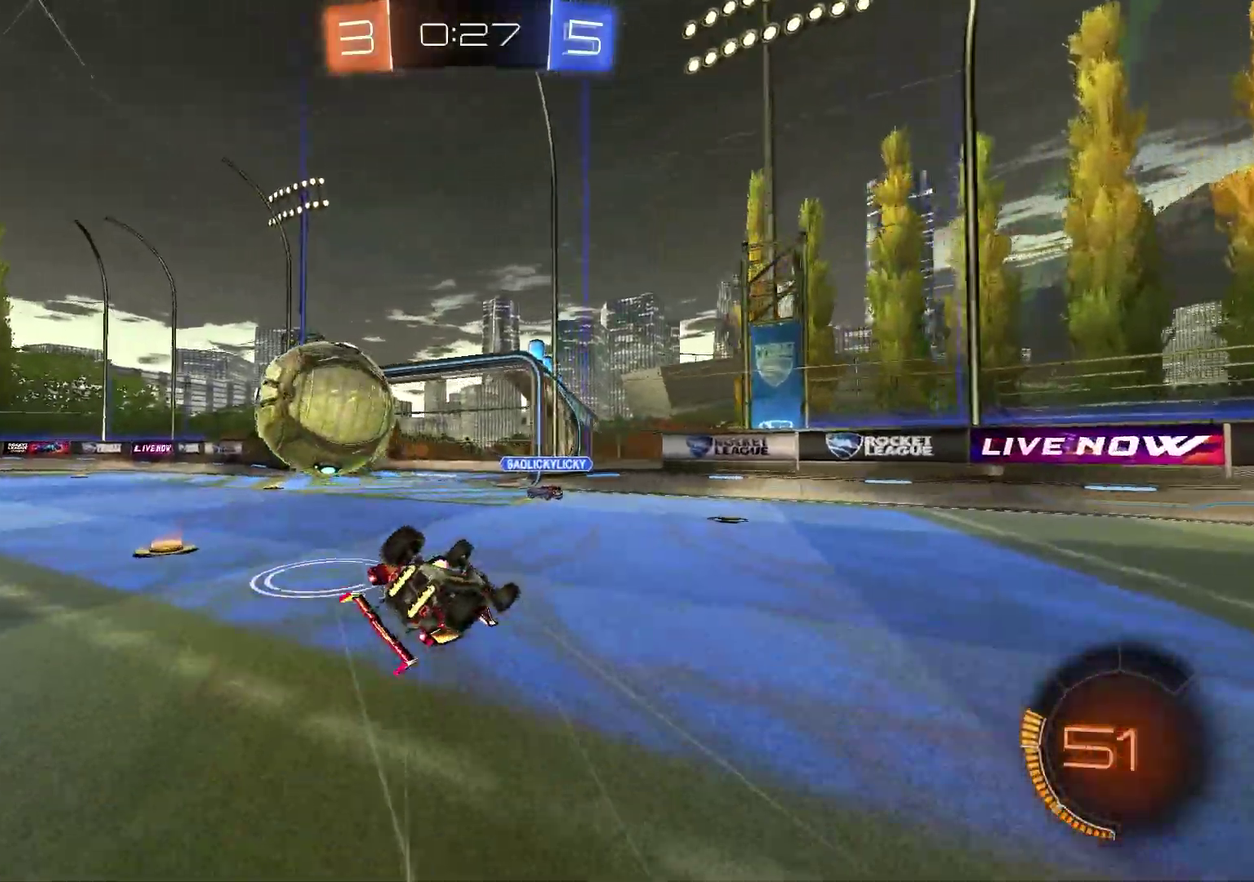
{"dt_ms": 300, "buttons": ["TRIANGLE", "L1", "R2"], "left_stick": "up-left", "right_stick": "center", "events": [[100, "L1", "down"], [100, "left_stick", "down-left"], [150, "left_stick", "left"], [233, "left_stick", "up-left"], [267, "TRIANGLE", "down"], [300, "R2", "down"]]}
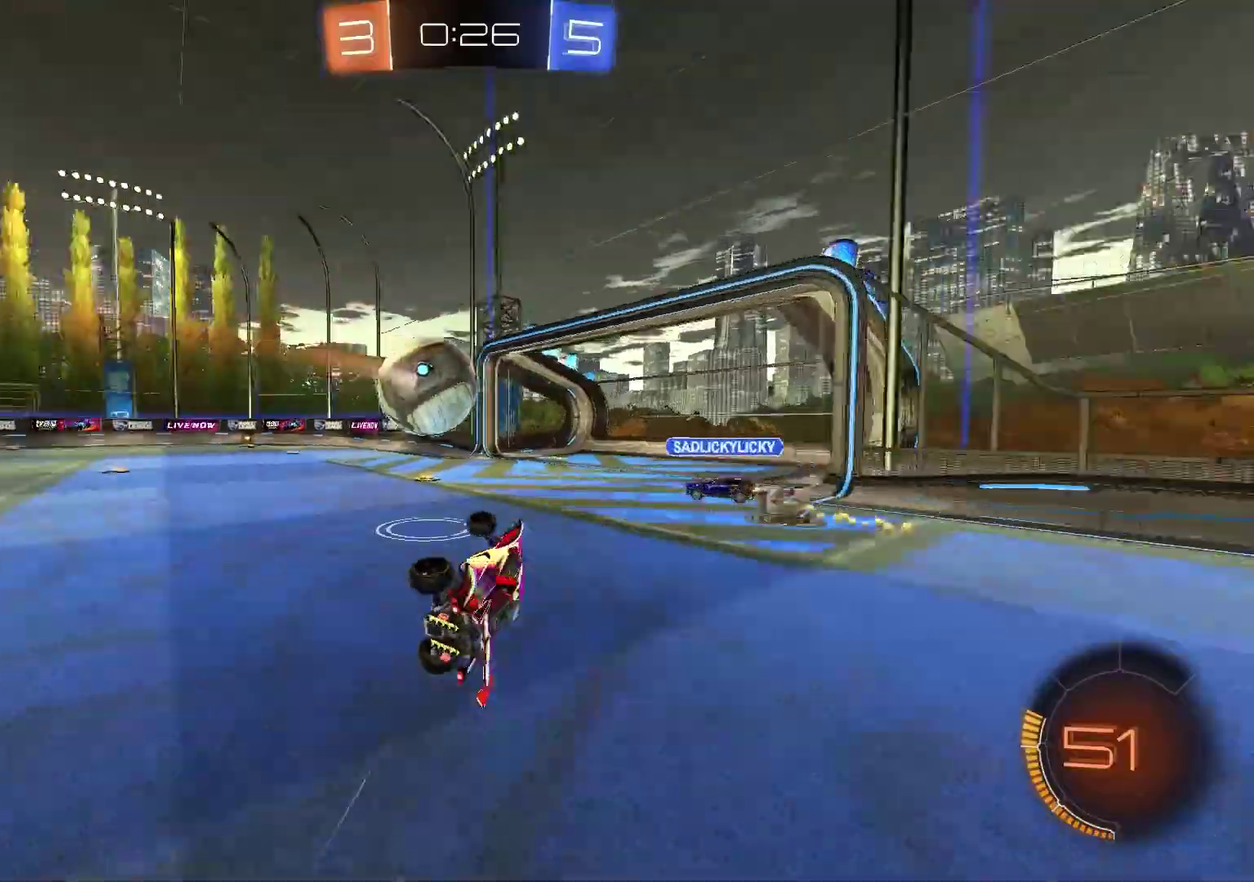
{"dt_ms": 700, "buttons": ["R2"], "left_stick": "left", "right_stick": "center", "events": [[67, "TRIANGLE", "up"], [117, "L1", "up"], [117, "R2", "up"], [283, "left_stick", "center"], [317, "R2", "down"], [333, "left_stick", "left"], [417, "R1", "down"], [583, "R1", "up"]]}
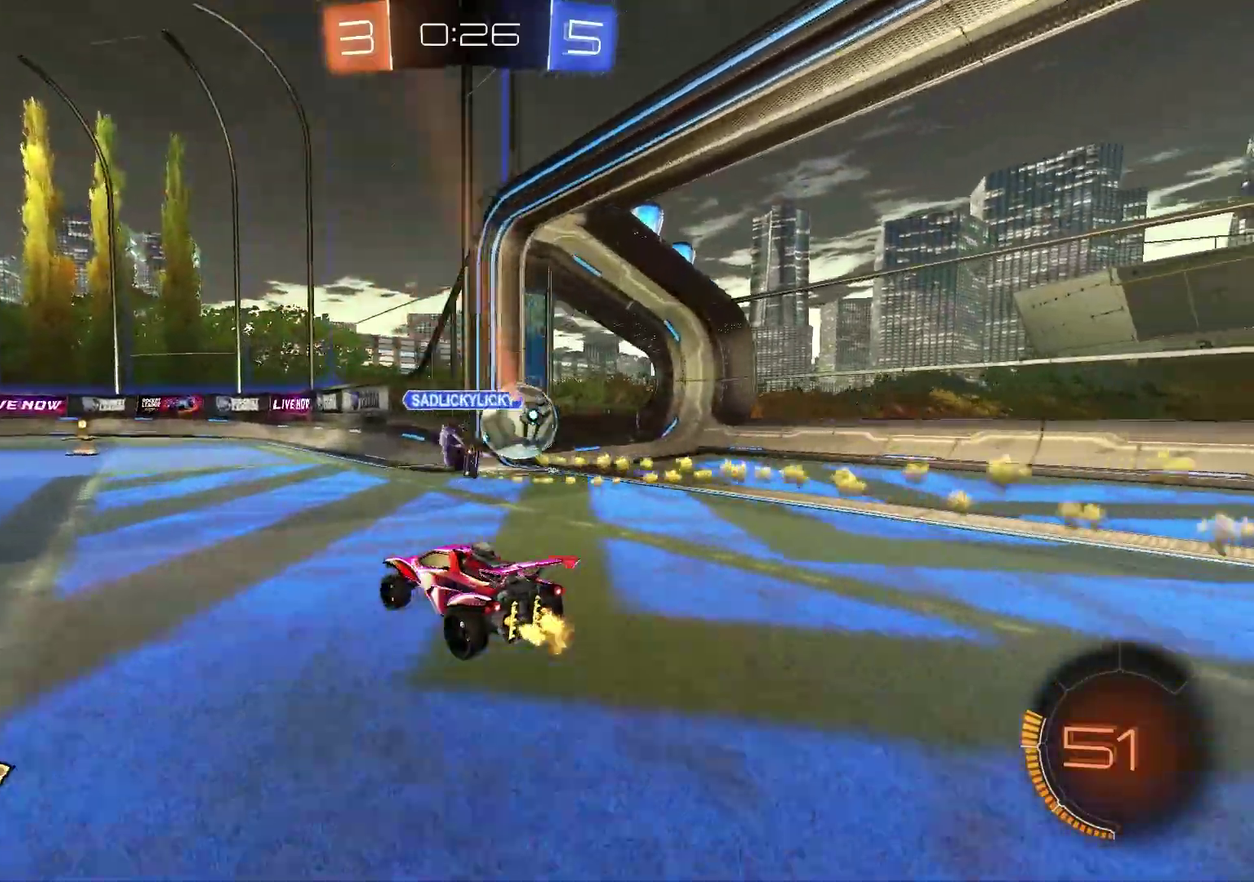
{"dt_ms": 300, "buttons": ["R2"], "left_stick": "left", "right_stick": "center", "events": []}
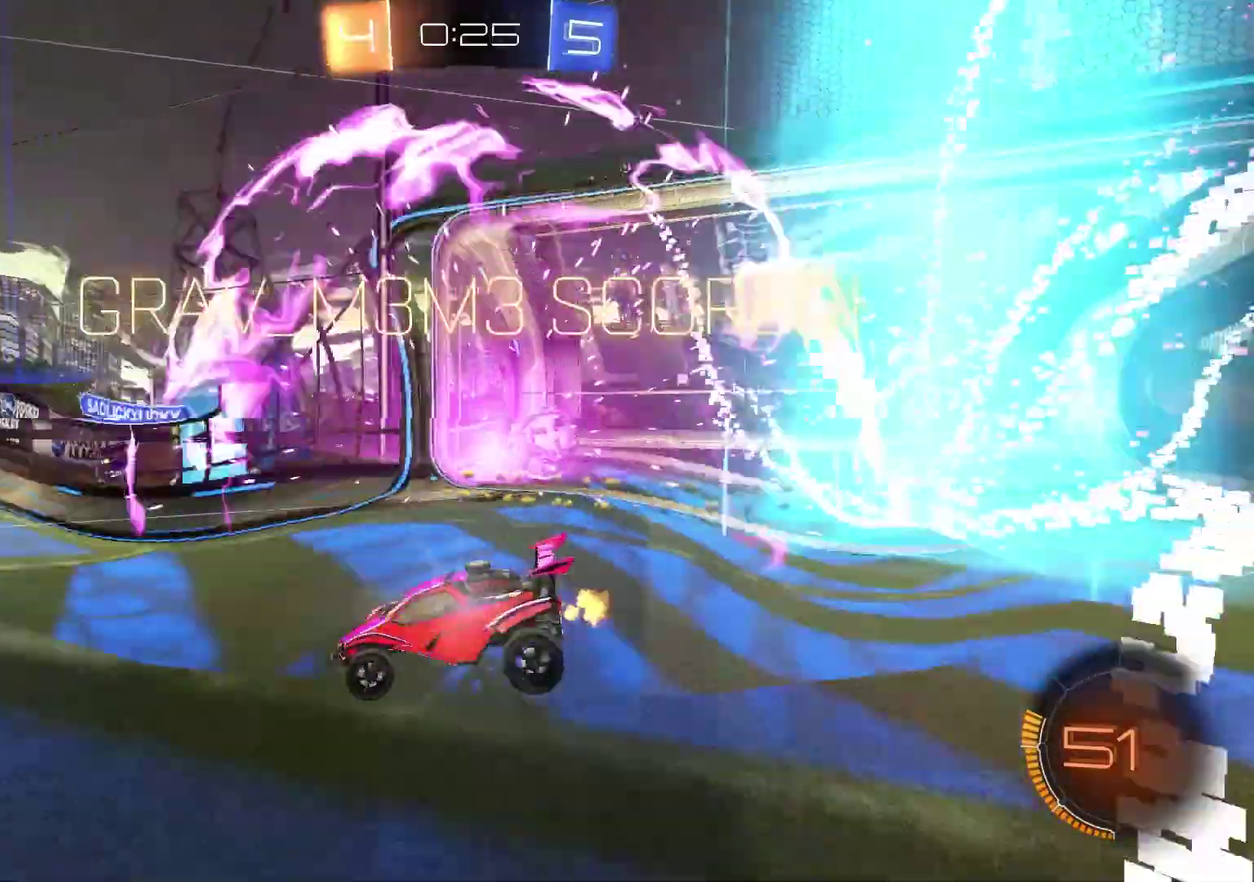
{"dt_ms": 500, "buttons": [], "left_stick": "up-right", "right_stick": "center", "events": [[100, "TRIANGLE", "down"], [167, "left_stick", "center"], [200, "R2", "up"], [200, "TRIANGLE", "up"], [233, "L1", "down"], [233, "R1", "down"], [283, "L1", "up"], [333, "R1", "up"], [367, "left_stick", "up-right"]]}
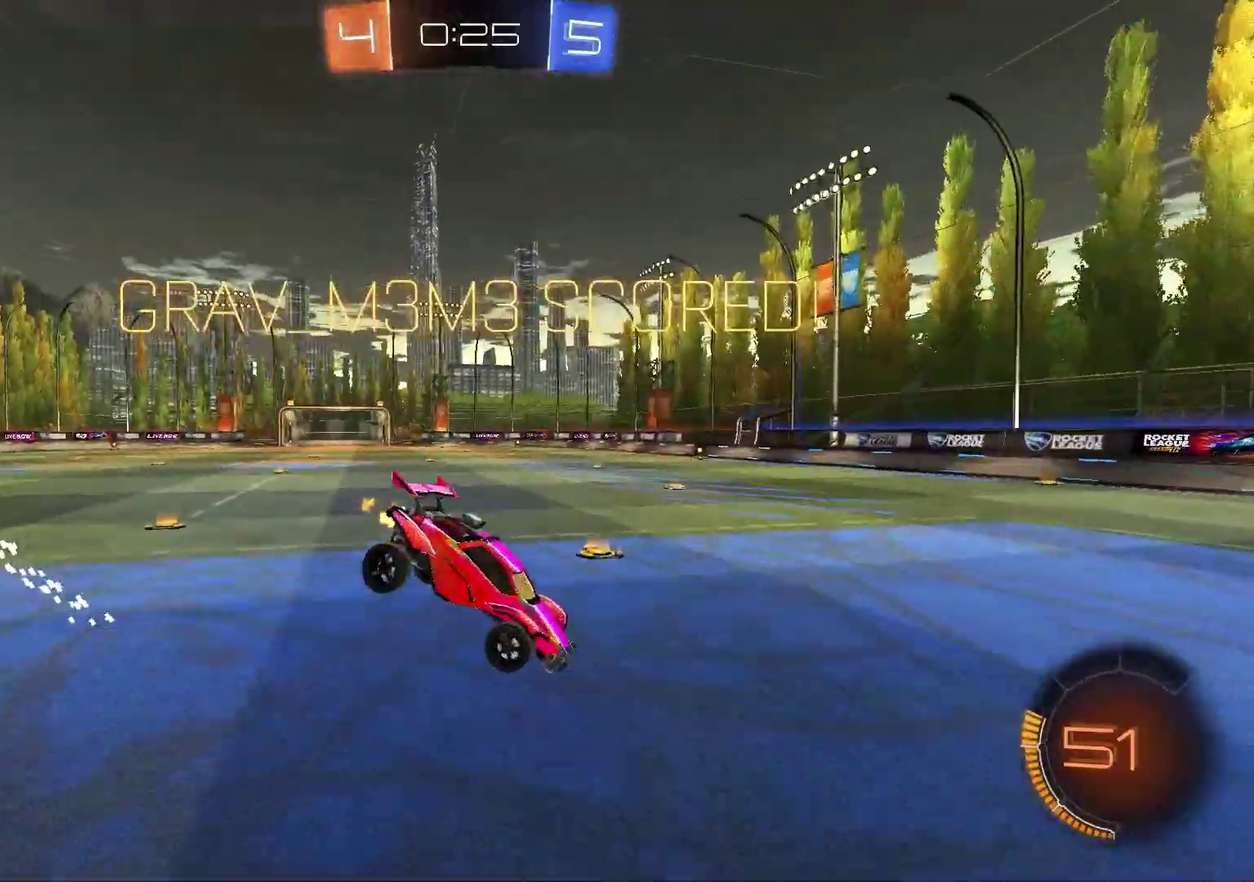
{"dt_ms": 300, "buttons": [], "left_stick": "right", "right_stick": "center", "events": [[300, "left_stick", "right"]]}
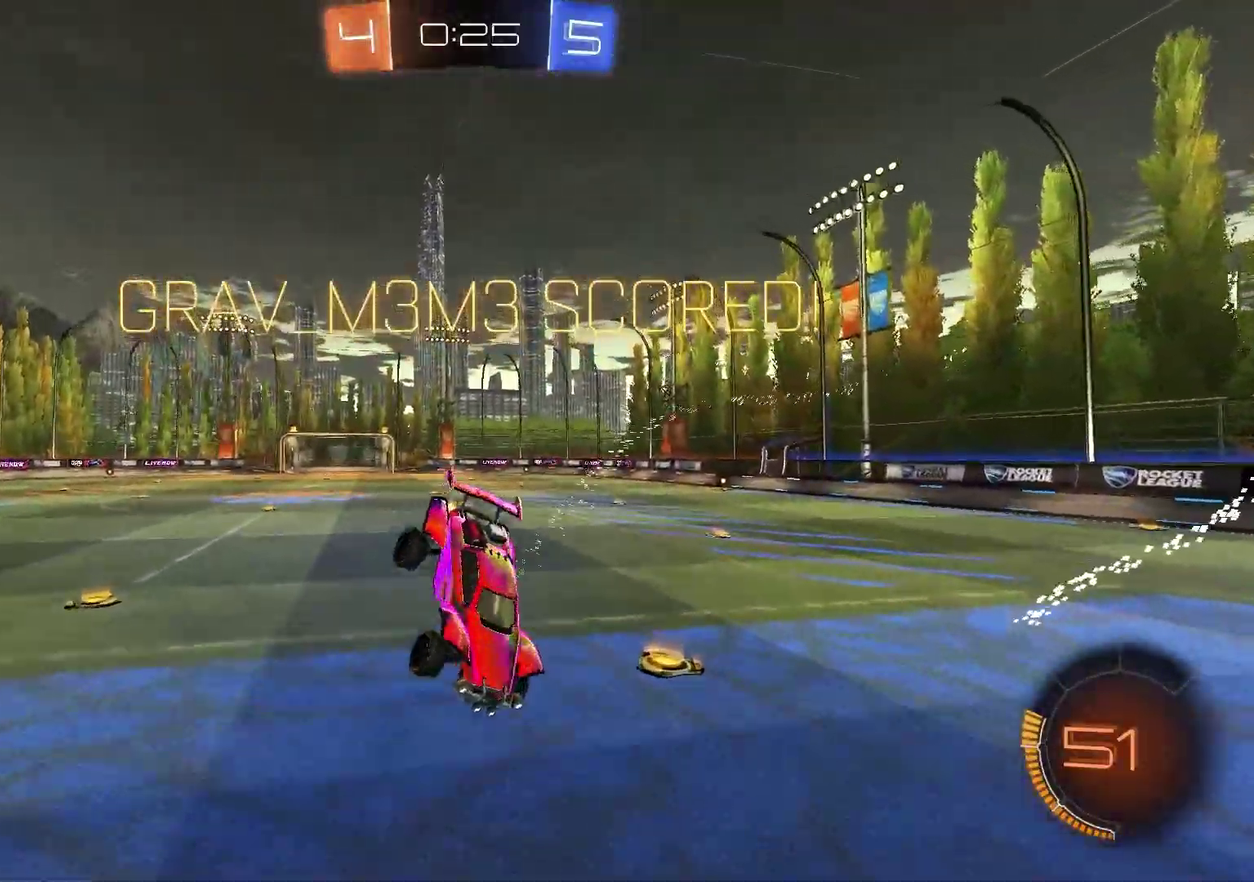
{"dt_ms": 700, "buttons": ["SQUARE", "R1"], "left_stick": "down", "right_stick": "center", "events": [[450, "left_stick", "up-right"], [483, "R1", "down"], [650, "left_stick", "down"], [683, "SQUARE", "down"]]}
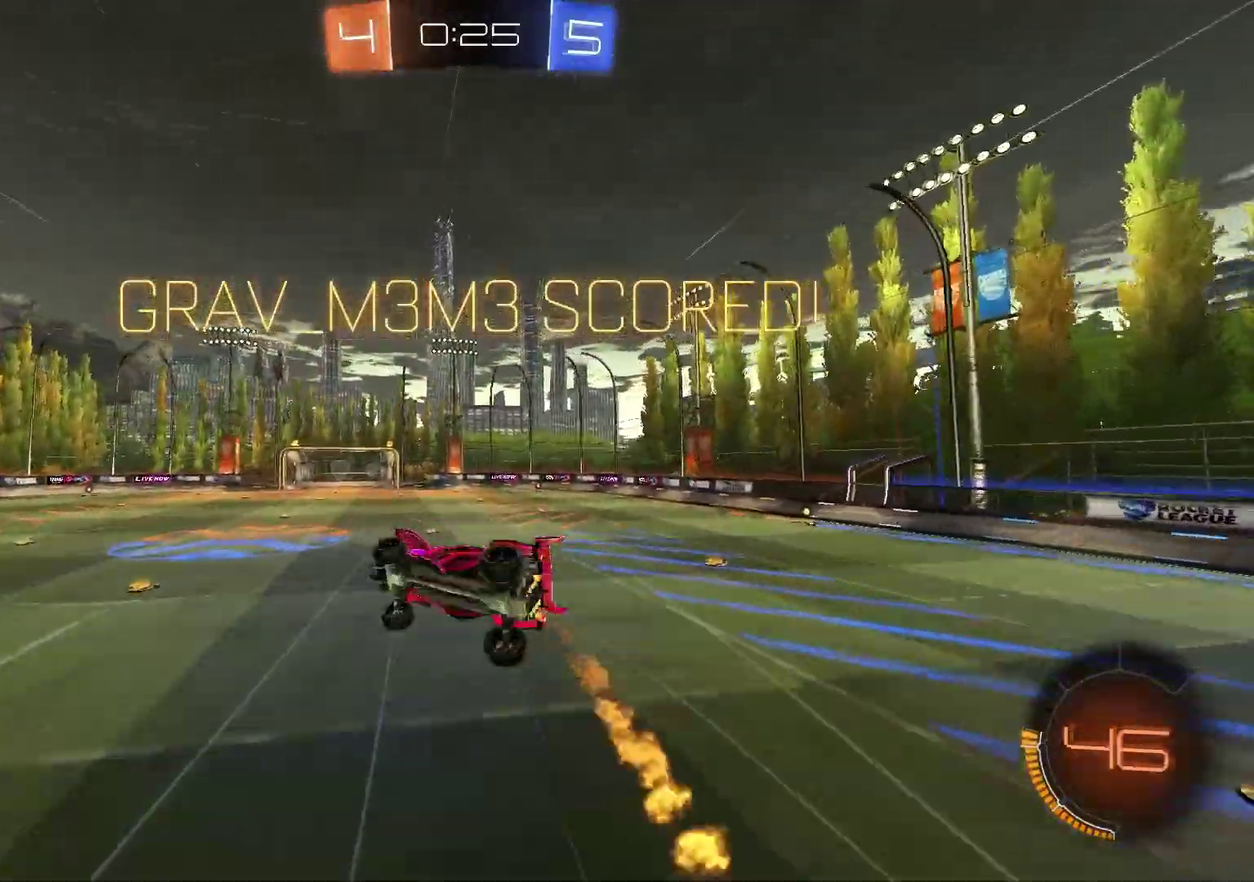
{"dt_ms": 300, "buttons": ["SQUARE"], "left_stick": "down-left", "right_stick": "center", "events": [[17, "R1", "up"], [67, "left_stick", "down-left"]]}
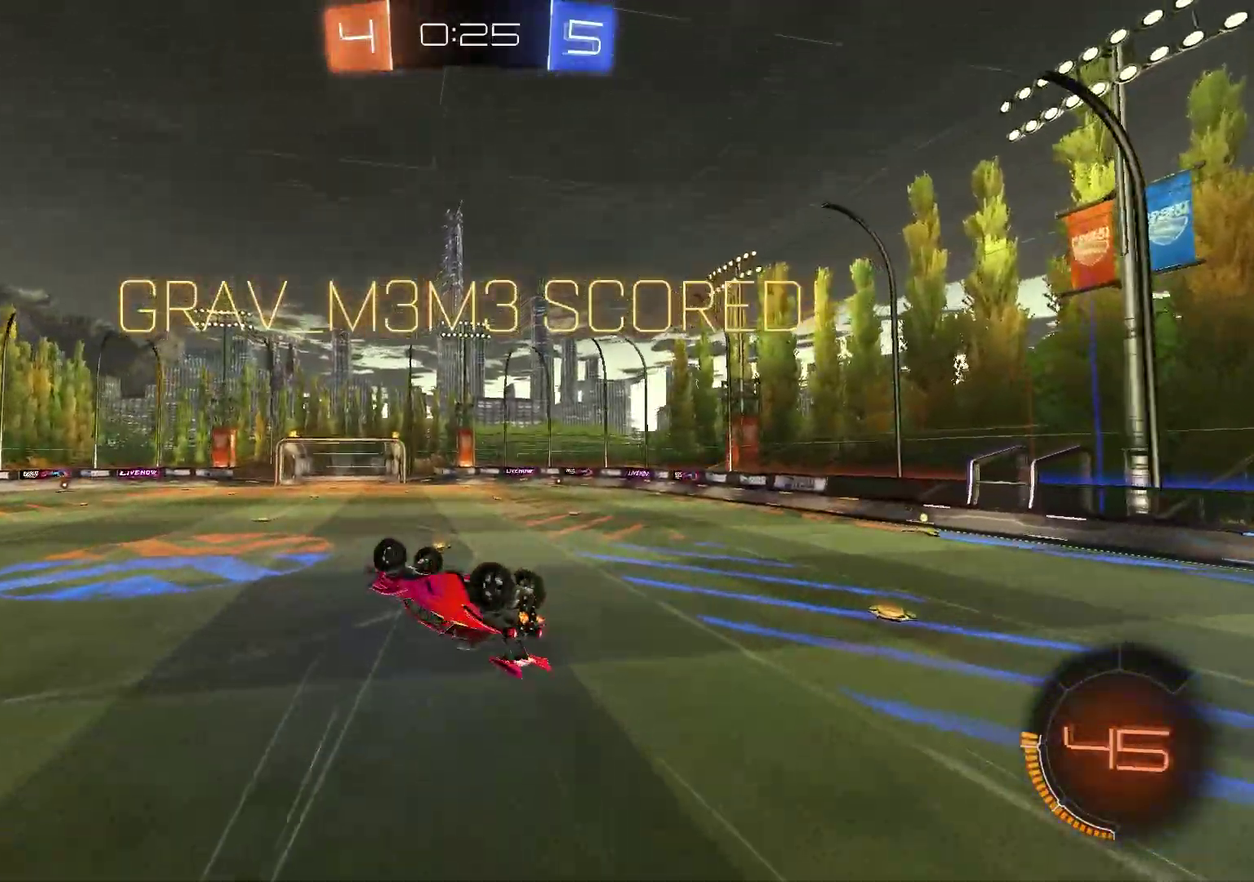
{"dt_ms": 900, "buttons": ["R1"], "left_stick": "center", "right_stick": "center", "events": [[50, "left_stick", "up-left"], [167, "left_stick", "up"], [267, "SQUARE", "up"], [317, "left_stick", "up-right"], [333, "L1", "down"], [383, "L1", "up"], [383, "left_stick", "center"], [867, "R1", "down"]]}
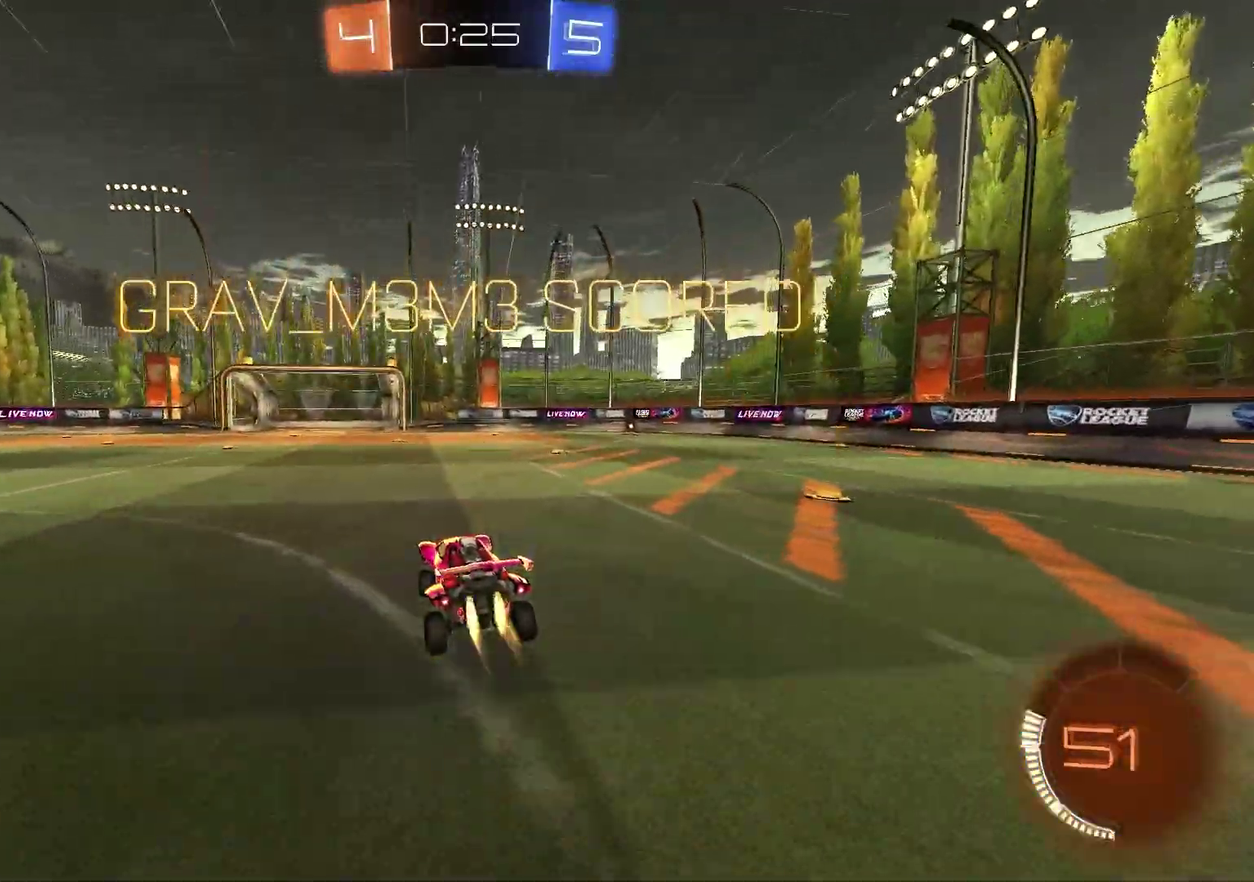
{"dt_ms": 300, "buttons": ["R1"], "left_stick": "left", "right_stick": "center", "events": [[117, "left_stick", "left"]]}
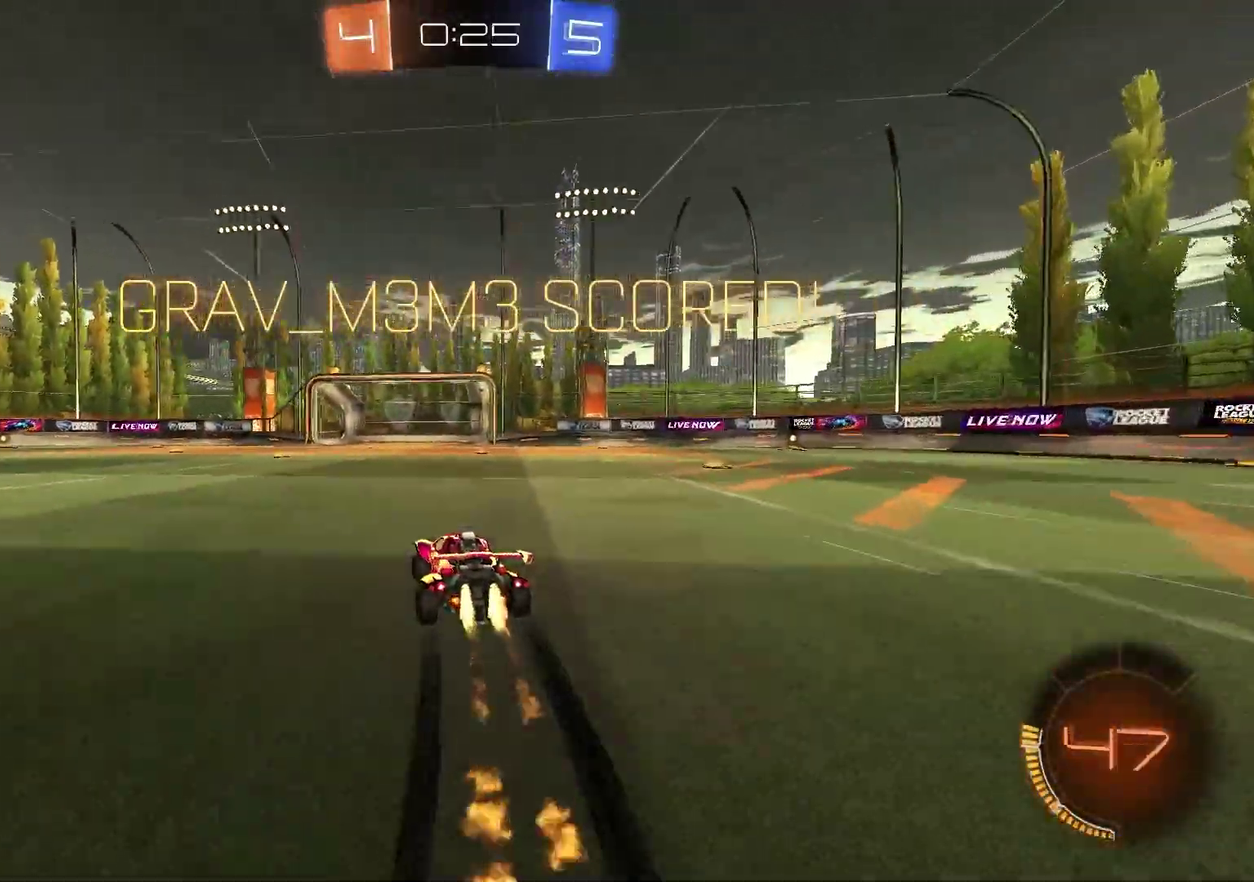
{"dt_ms": 500, "buttons": [], "left_stick": "center", "right_stick": "center", "events": [[33, "R1", "up"], [33, "left_stick", "center"]]}
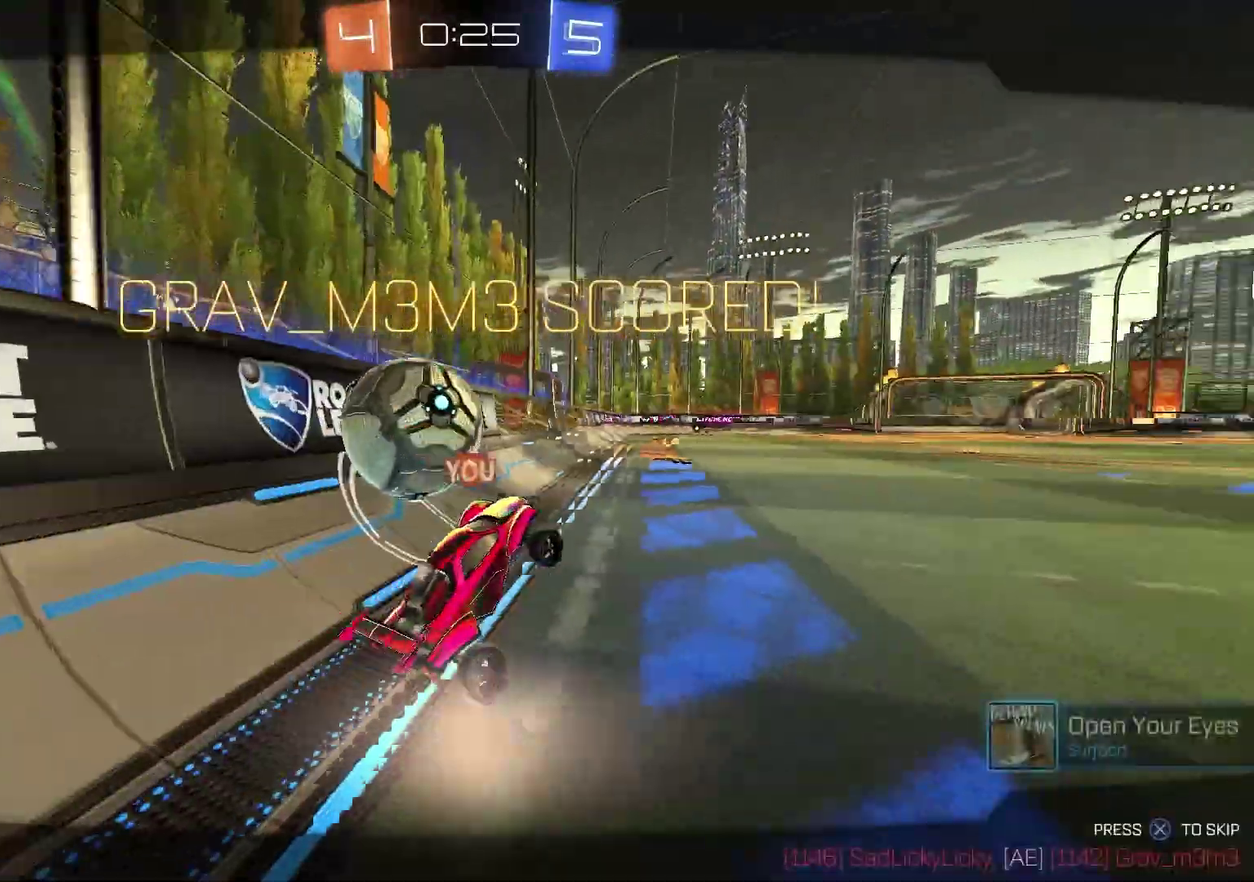
{"dt_ms": 500, "buttons": [], "left_stick": "center", "right_stick": "center", "events": []}
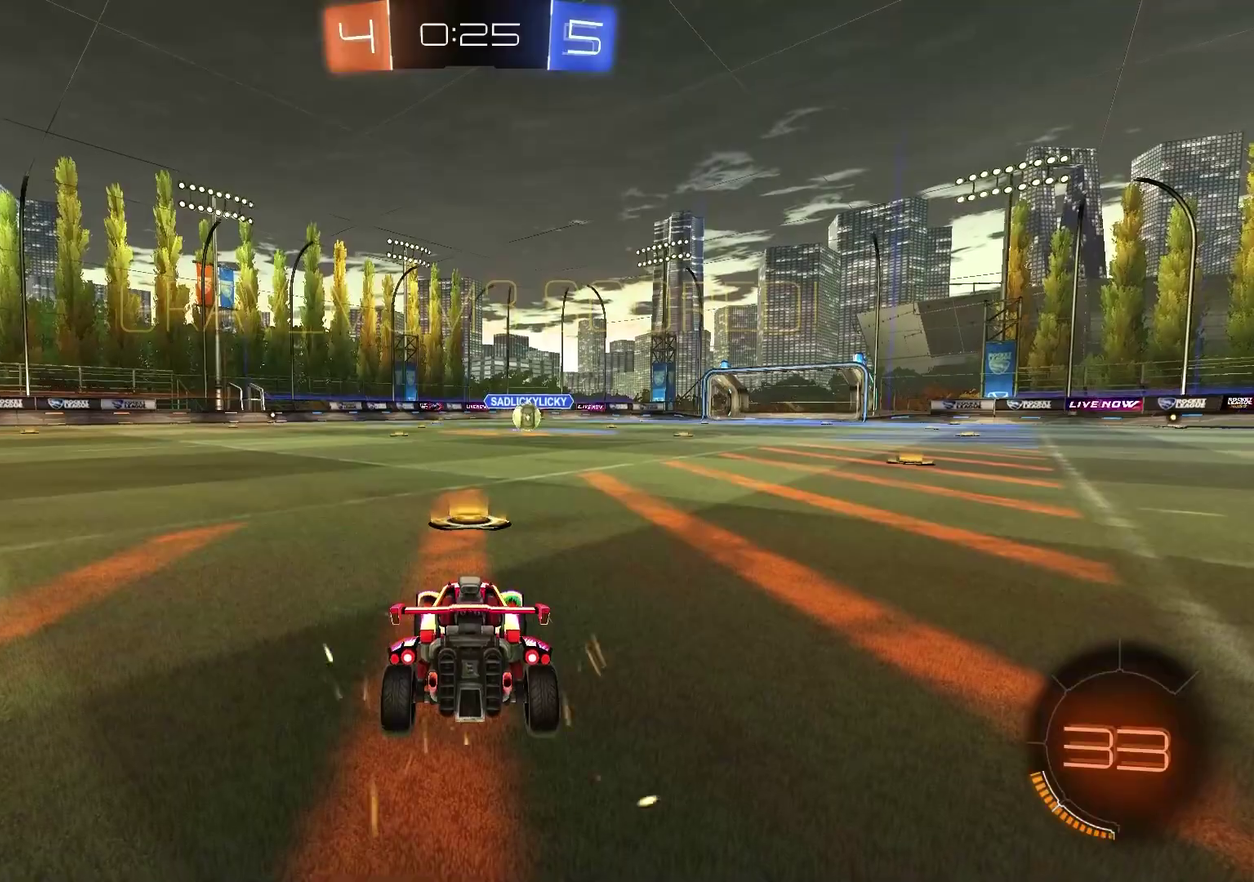
{"dt_ms": 400, "buttons": ["SELECT"], "left_stick": "center", "right_stick": "center", "events": [[350, "SELECT", "down"]]}
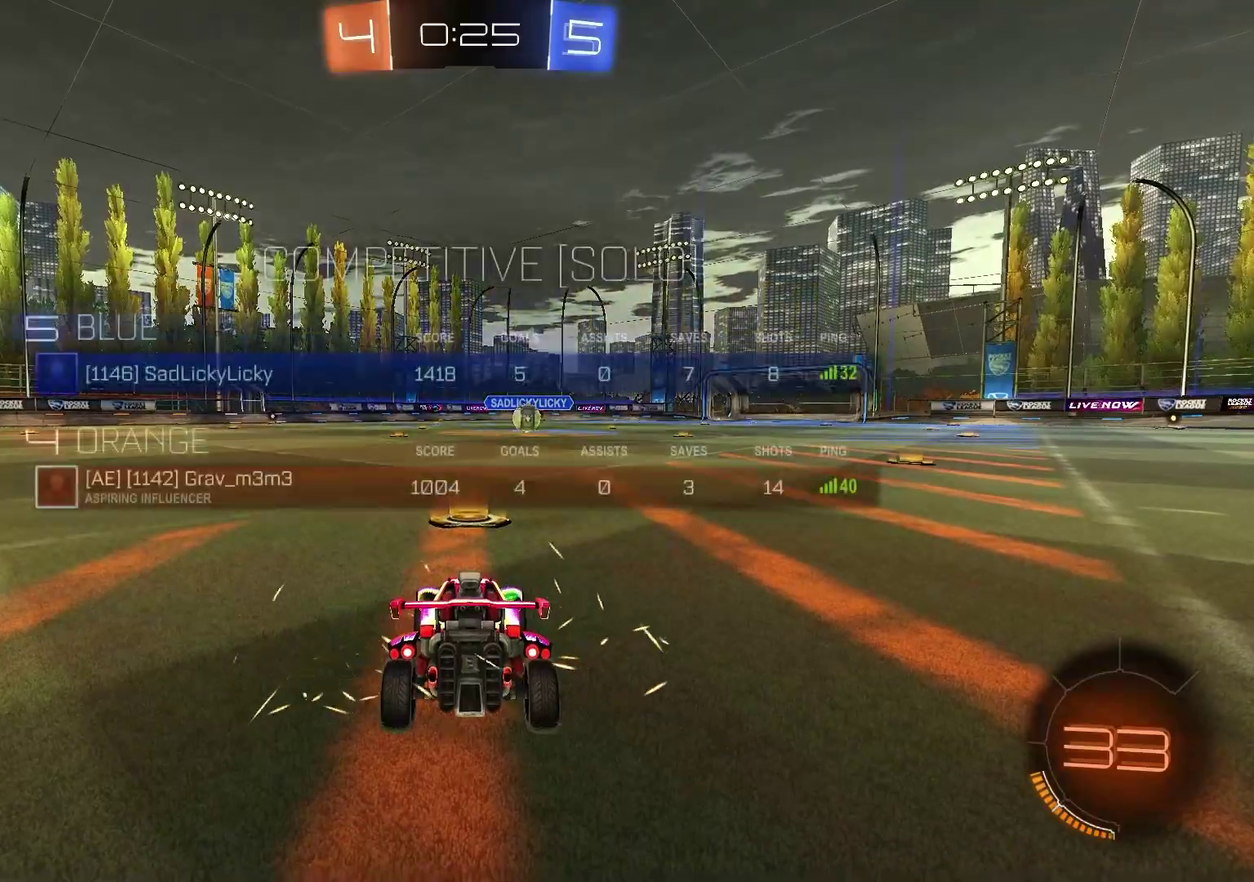
{"dt_ms": 600, "buttons": ["SELECT"], "left_stick": "center", "right_stick": "center", "events": [[200, "right_stick", "up-right"], [300, "right_stick", "center"], [383, "right_stick", "up-right"], [517, "right_stick", "center"]]}